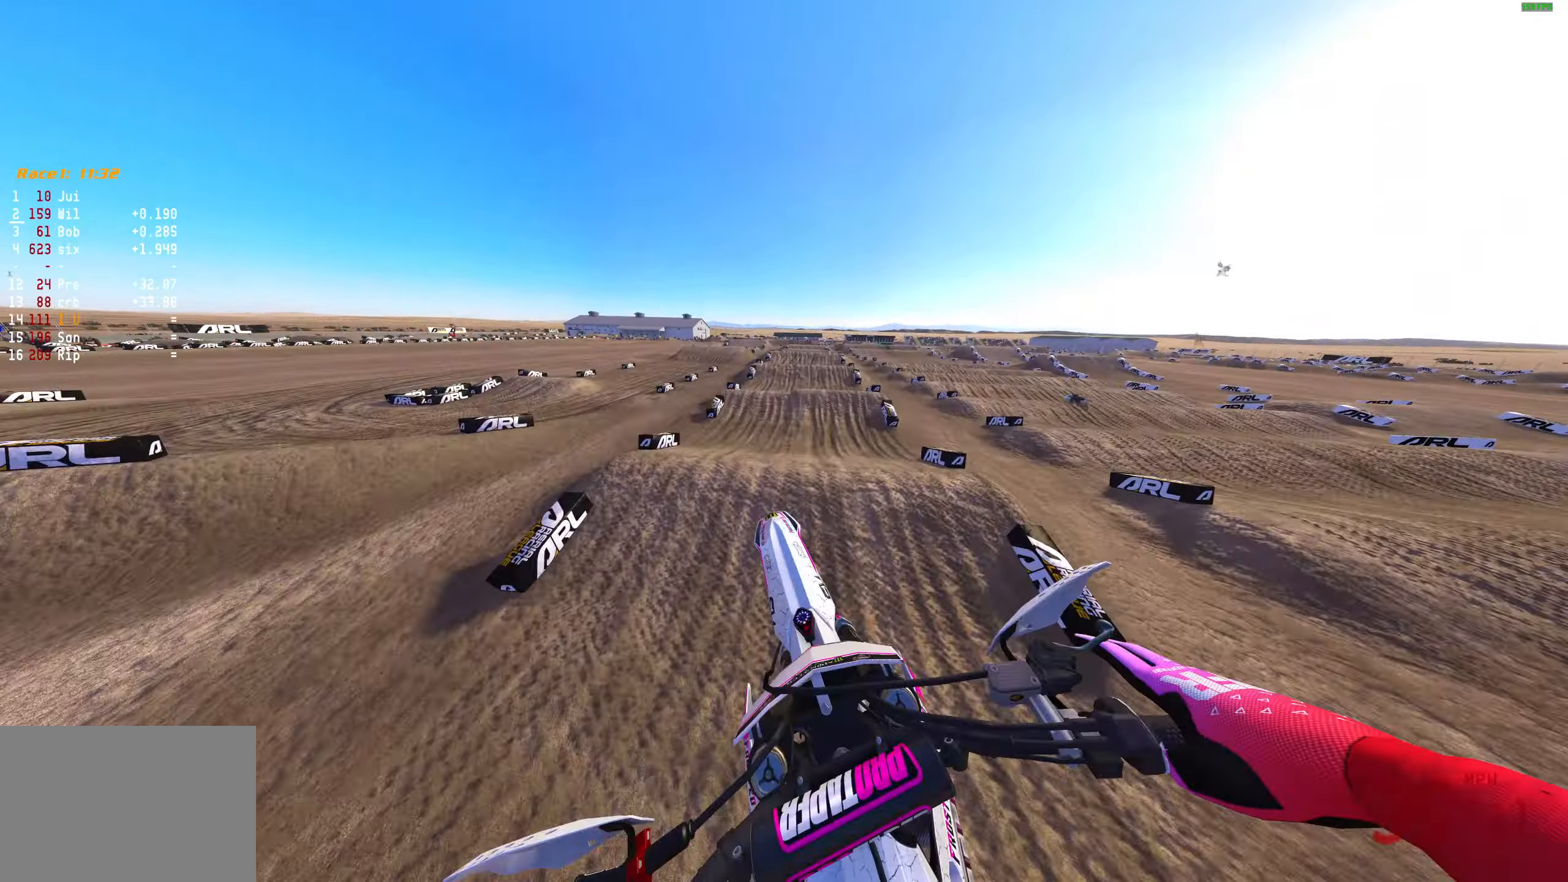
Gameplay with a controller (PlayStation layout); each line is a JSON object with the inputs held at the frame after it. "events" lists button and stick changes between this image and that frame as [ms after this image, input, new state], when the widget could be followed in between.
{"buttons": ["R2"], "left_stick": "up-right", "right_stick": "up", "events": [[133, "R2", "down"], [367, "R3", "down"], [467, "R3", "up"]]}
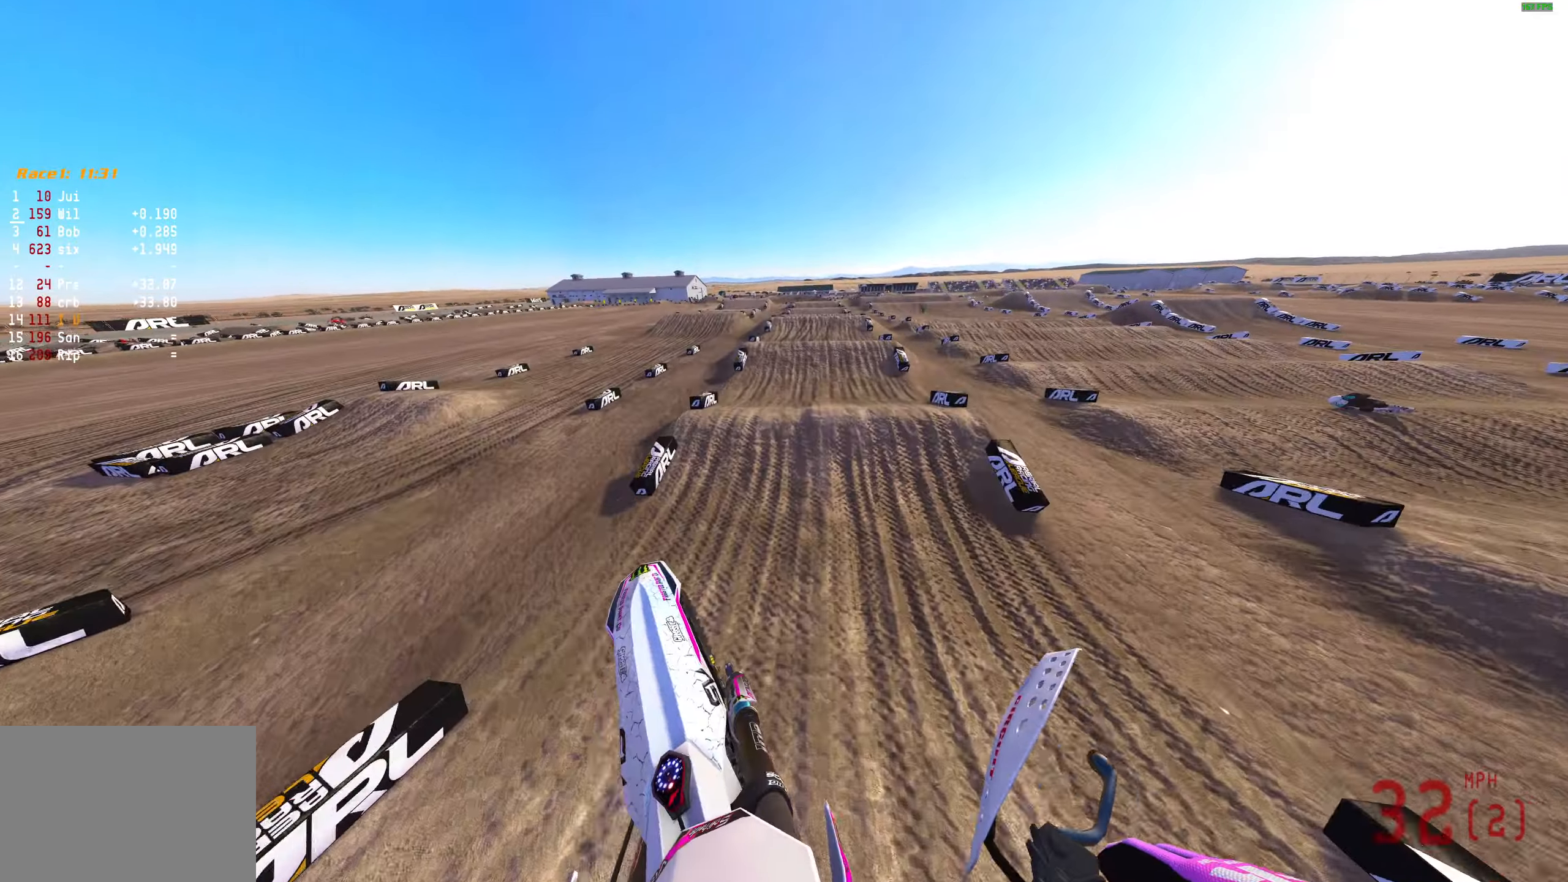
{"buttons": ["R2"], "left_stick": "right", "right_stick": "up-left", "events": [[483, "left_stick", "right"], [483, "right_stick", "up-left"]]}
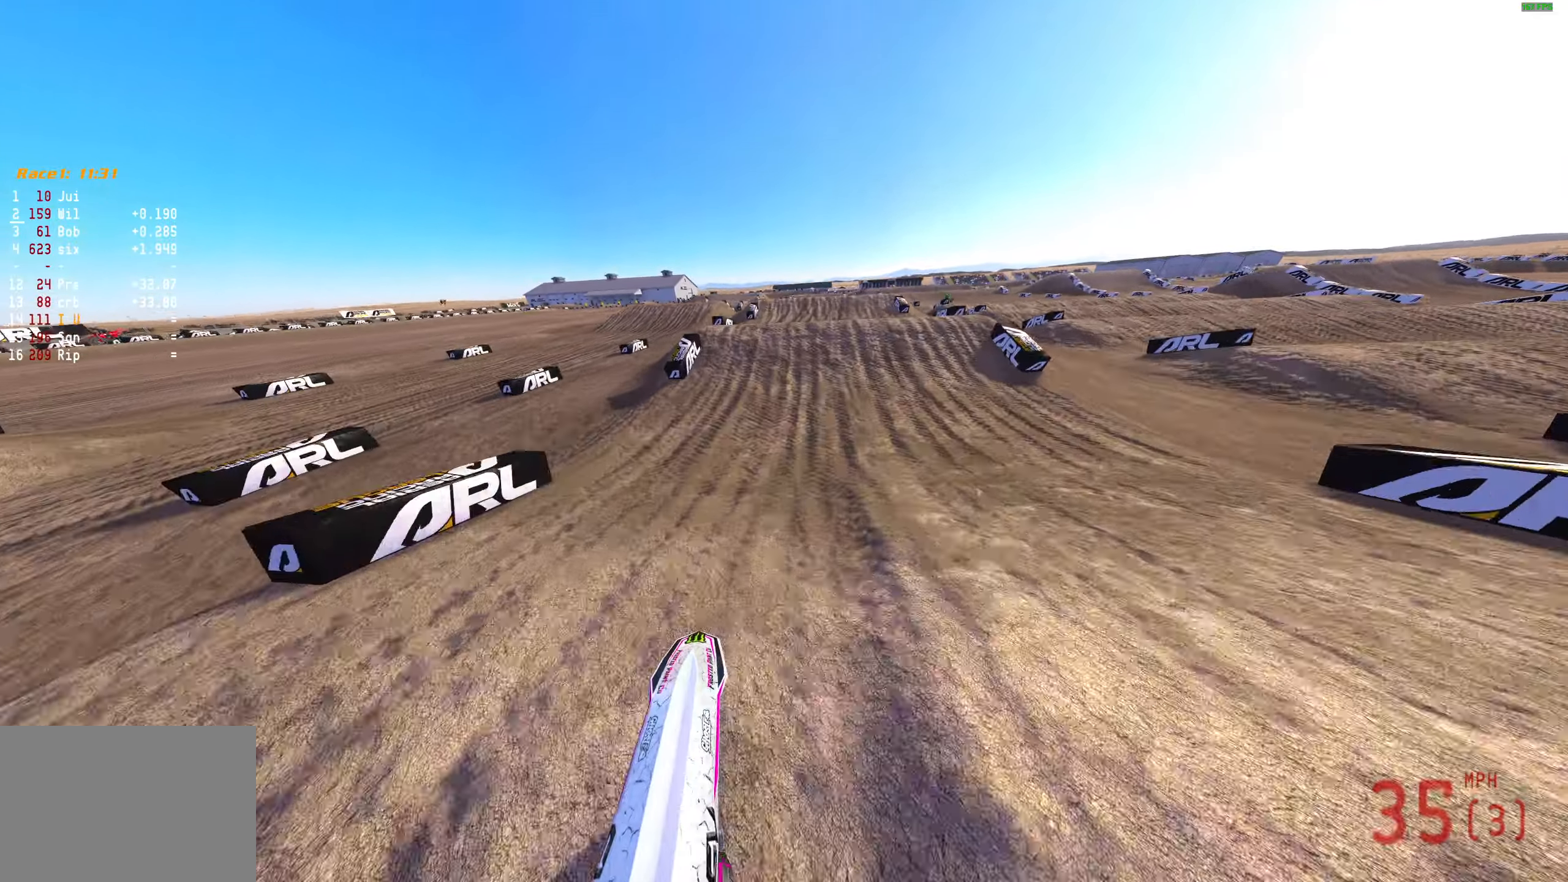
{"buttons": ["R2"], "left_stick": "left", "right_stick": "center", "events": [[117, "left_stick", "center"], [350, "left_stick", "left"], [467, "right_stick", "center"]]}
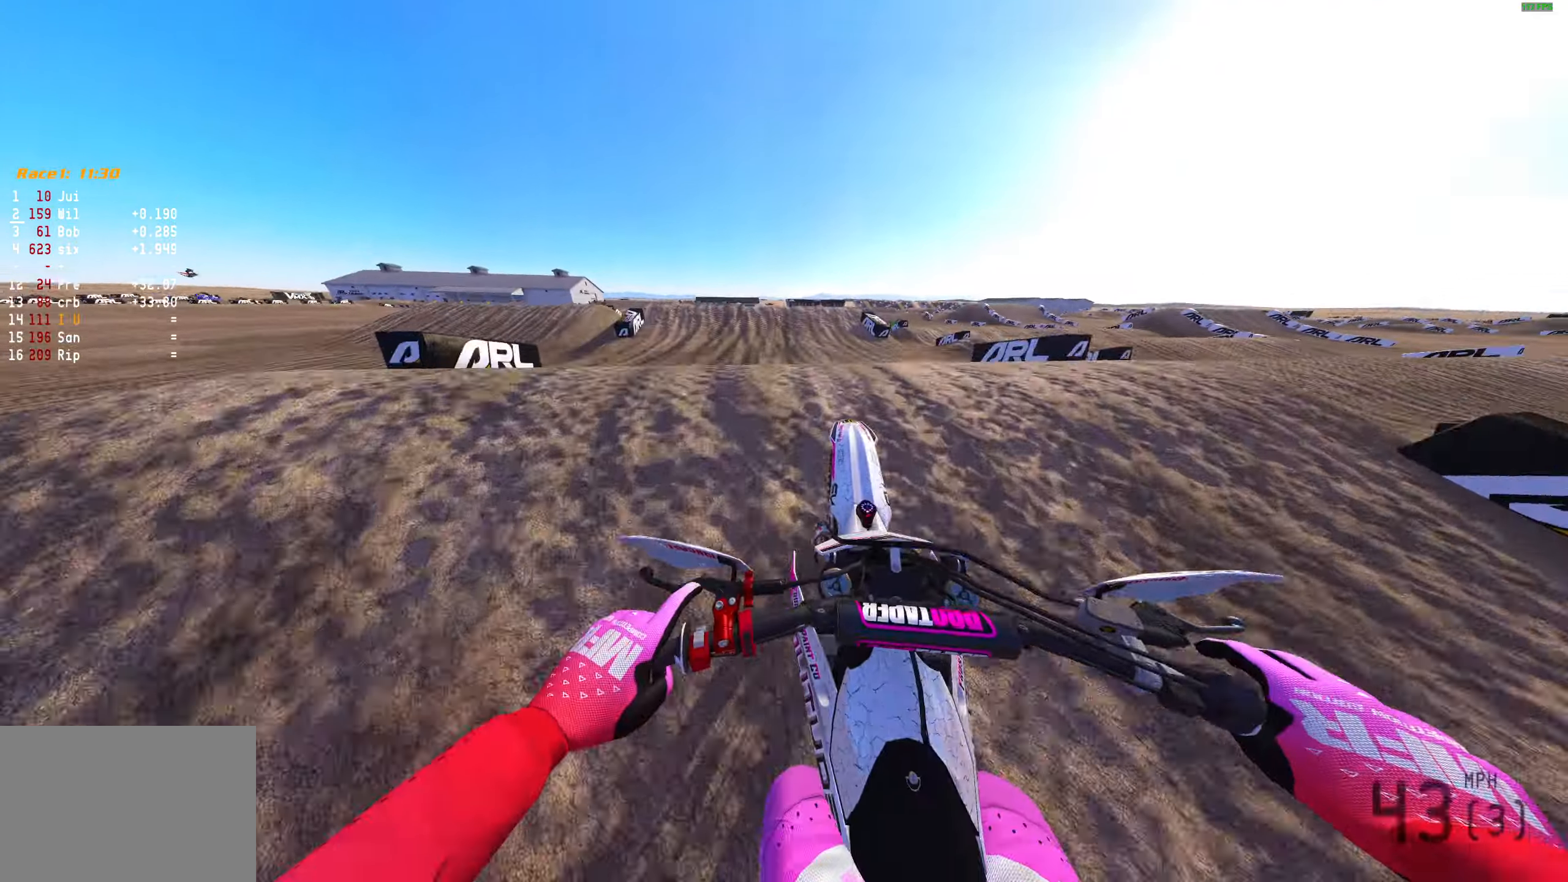
{"buttons": ["R2"], "left_stick": "right", "right_stick": "center", "events": [[33, "CROSS", "down"], [117, "left_stick", "center"], [133, "CROSS", "up"], [133, "R2", "up"], [167, "left_stick", "up-right"], [283, "left_stick", "right"], [500, "R2", "down"]]}
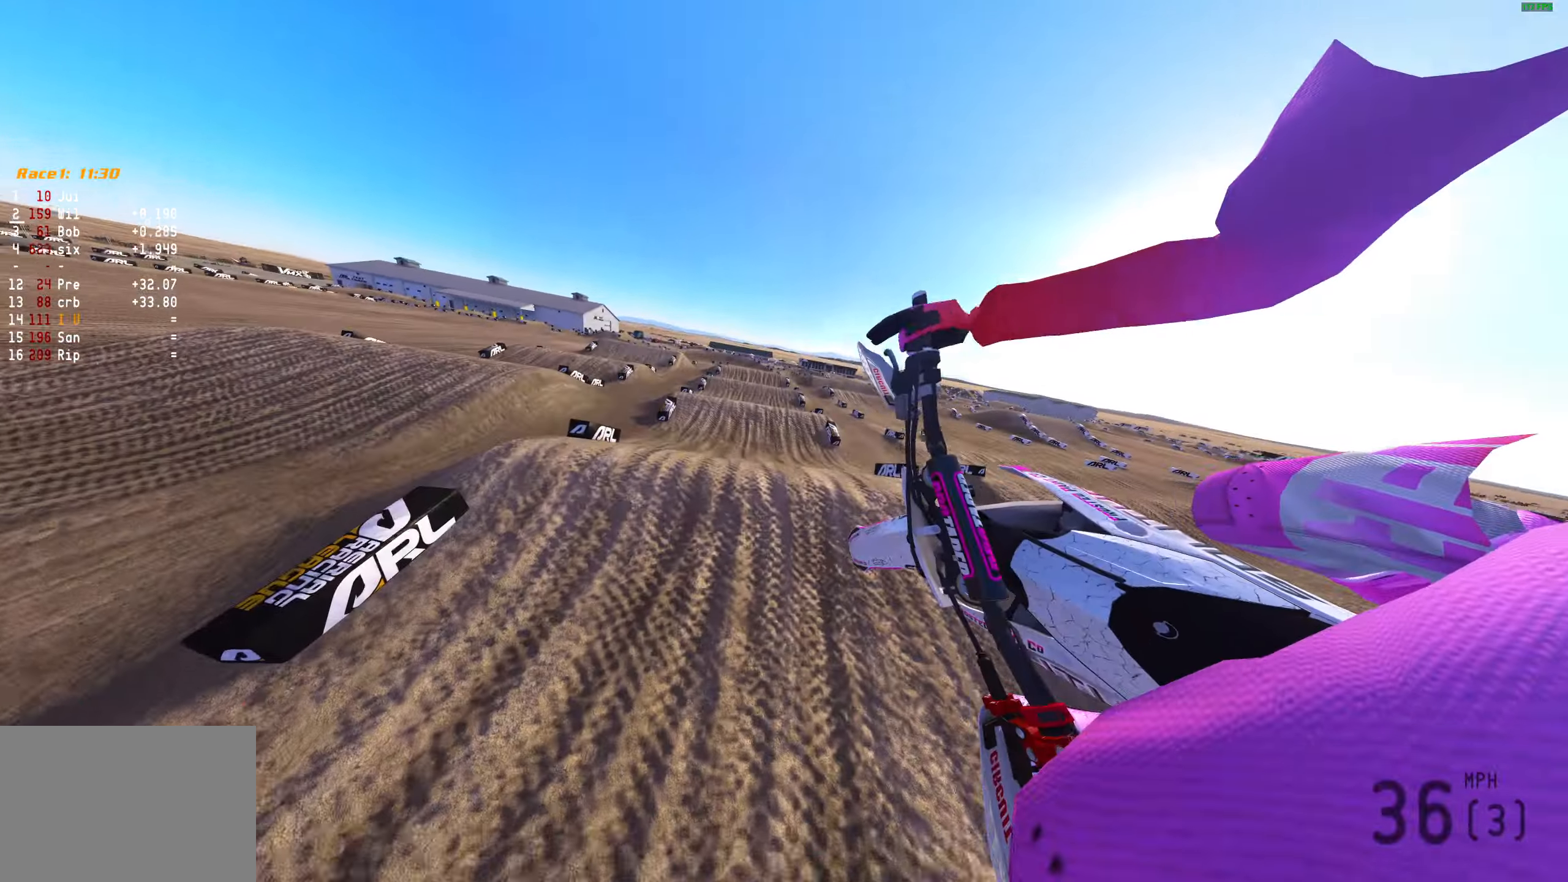
{"buttons": ["R2"], "left_stick": "down-right", "right_stick": "left", "events": [[100, "CROSS", "down"], [183, "CROSS", "up"], [433, "right_stick", "left"], [483, "left_stick", "down-right"]]}
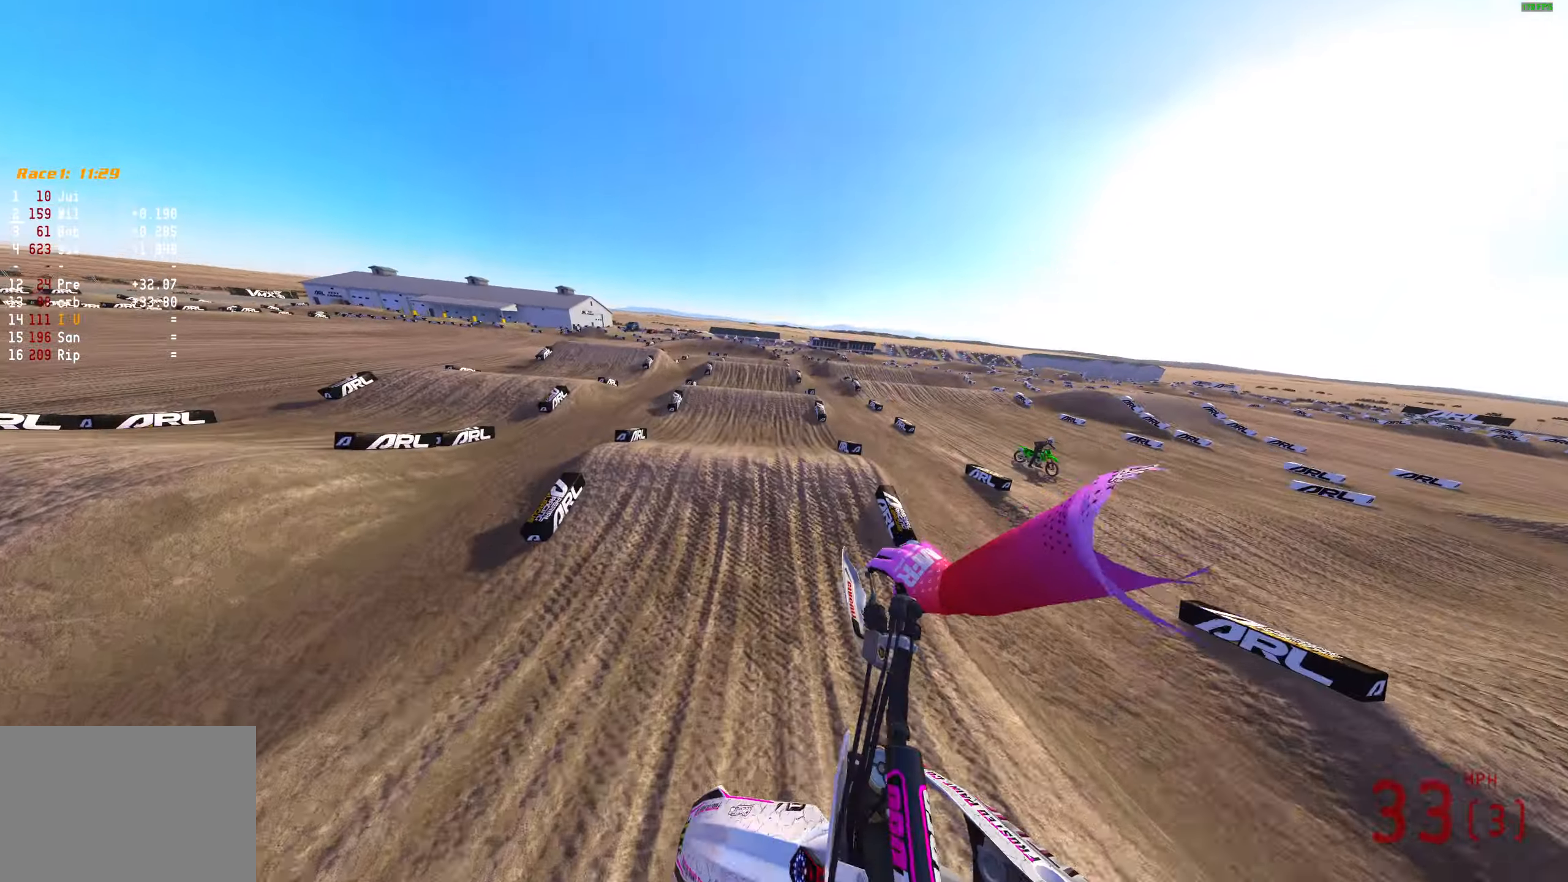
{"buttons": ["R2"], "left_stick": "center", "right_stick": "down-left", "events": [[300, "left_stick", "down-left"], [417, "right_stick", "down-left"], [433, "left_stick", "center"]]}
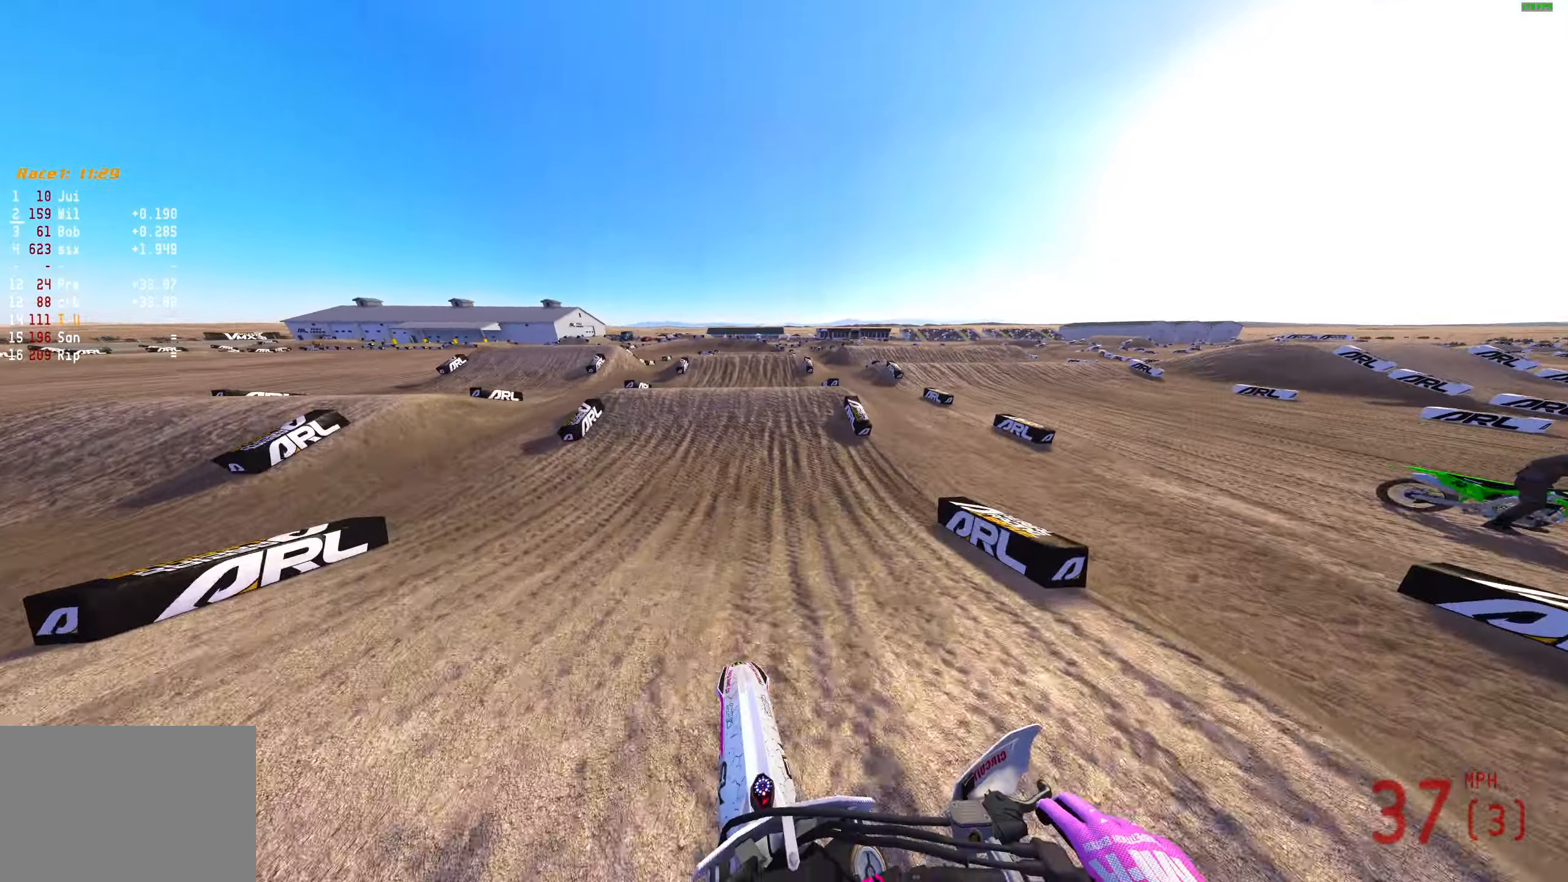
{"buttons": ["R2"], "left_stick": "left", "right_stick": "up-left", "events": [[217, "right_stick", "left"], [333, "right_stick", "up-left"], [367, "left_stick", "left"]]}
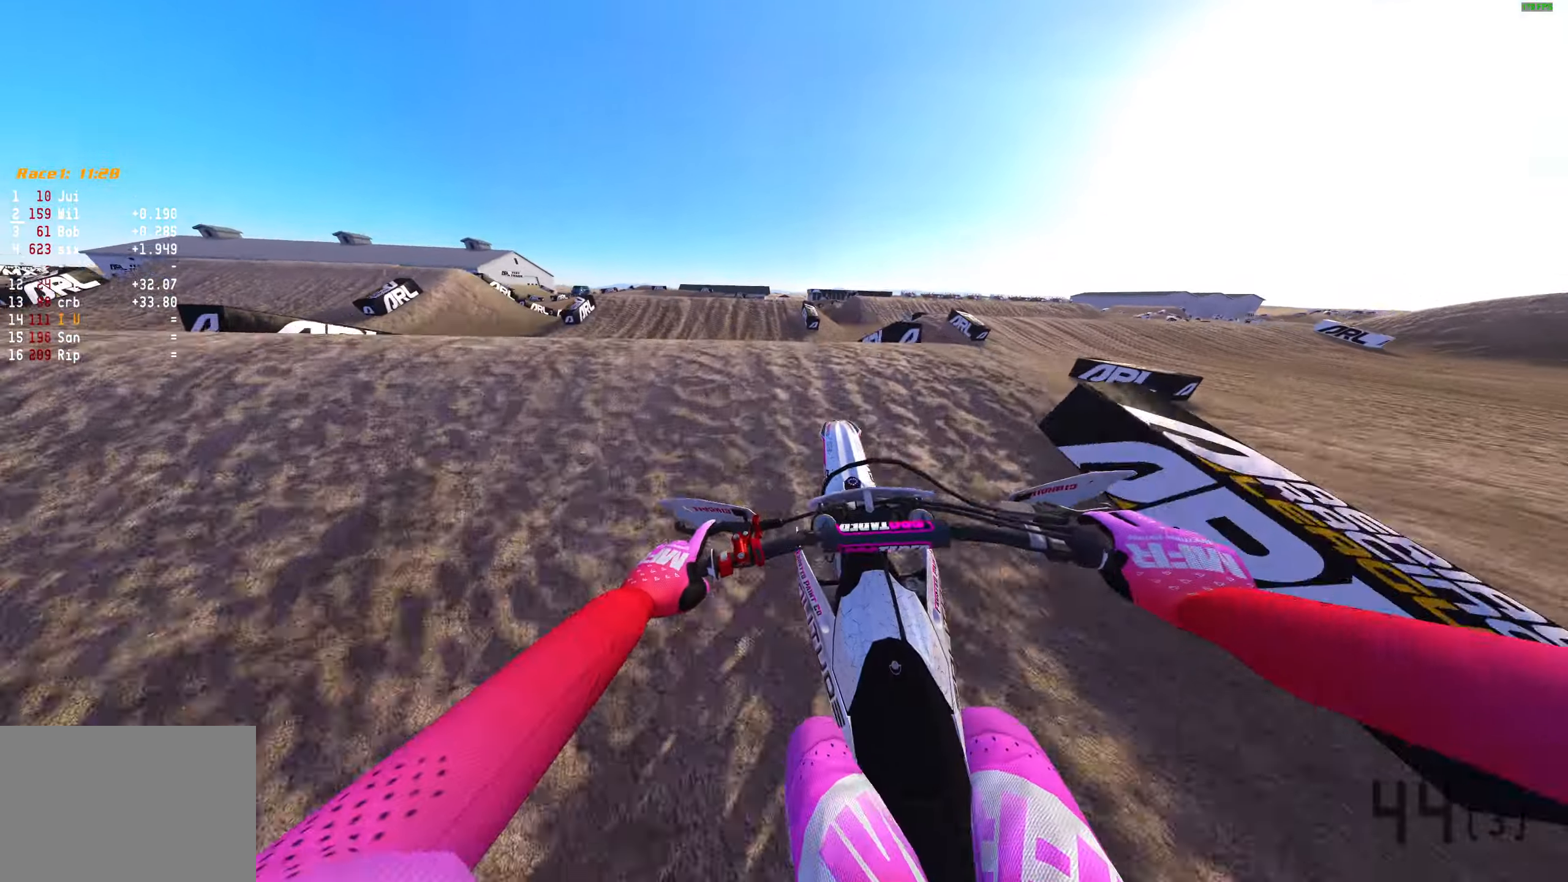
{"buttons": ["R2"], "left_stick": "right", "right_stick": "center", "events": [[33, "right_stick", "center"], [67, "CROSS", "down"], [167, "CROSS", "up"], [217, "left_stick", "up"], [233, "R2", "up"], [317, "left_stick", "right"], [467, "R2", "down"]]}
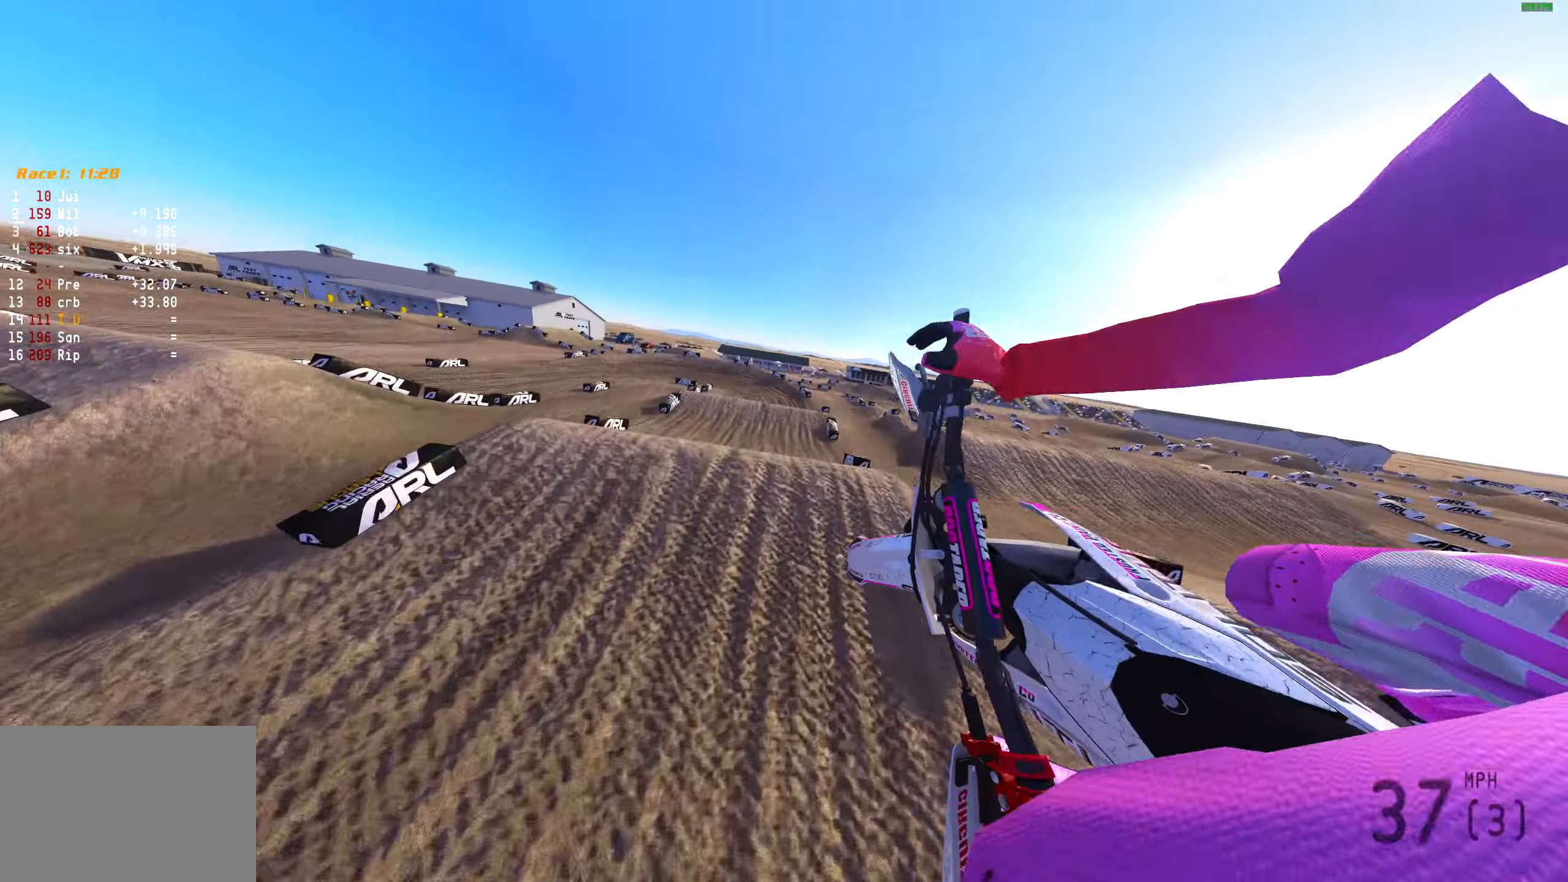
{"buttons": ["R2"], "left_stick": "center", "right_stick": "up-left", "events": [[133, "CROSS", "down"], [200, "CROSS", "up"], [283, "L3", "down"], [350, "left_stick", "center"], [417, "L3", "up"], [433, "right_stick", "up-left"]]}
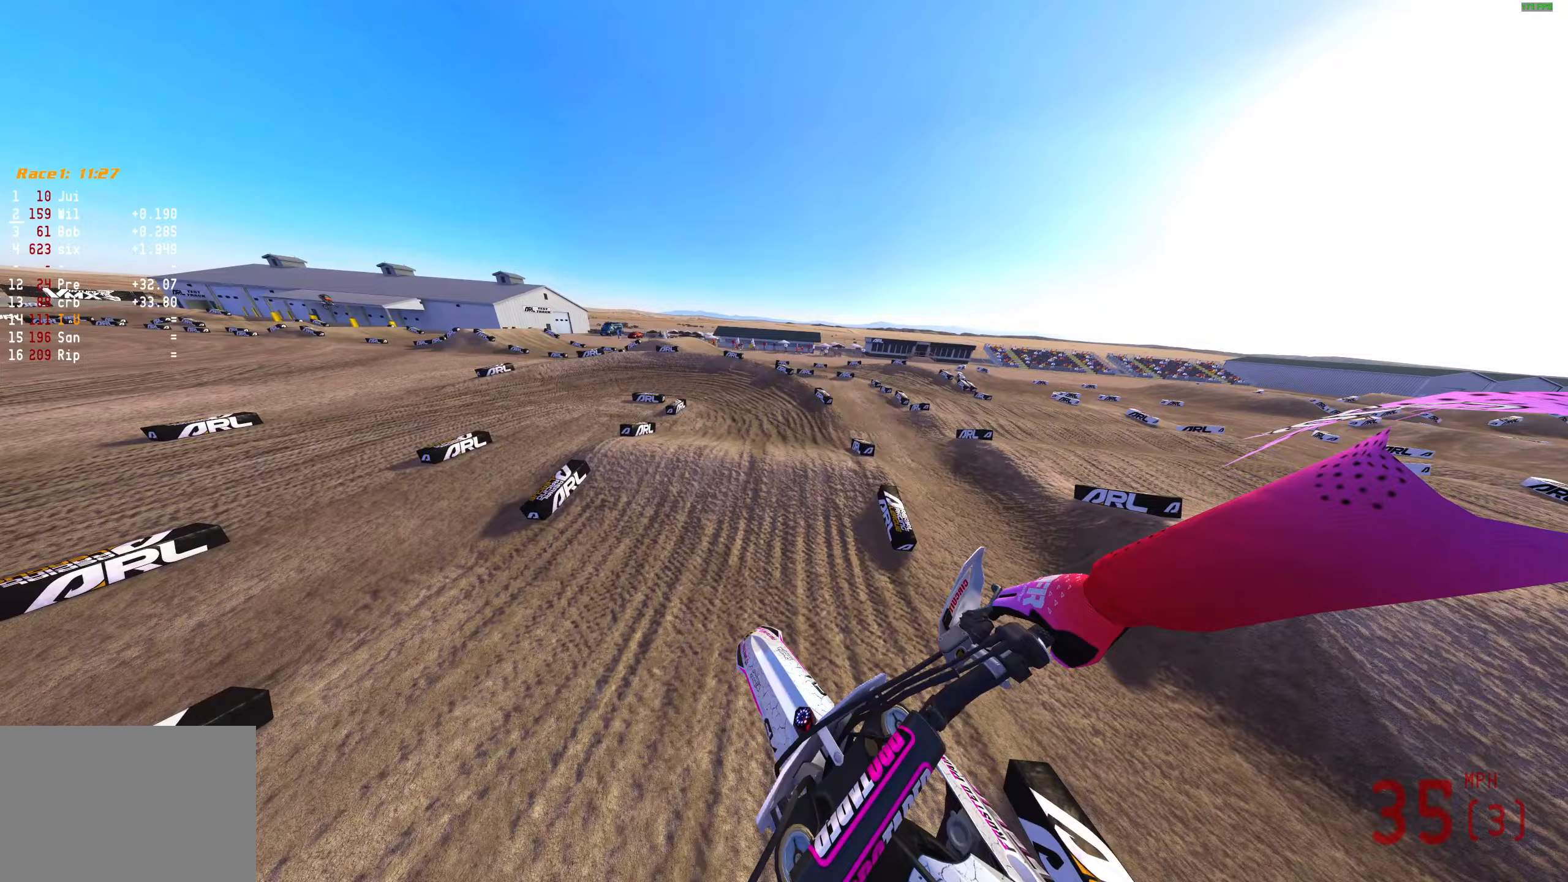
{"buttons": ["R2"], "left_stick": "left", "right_stick": "up-left", "events": [[83, "left_stick", "left"]]}
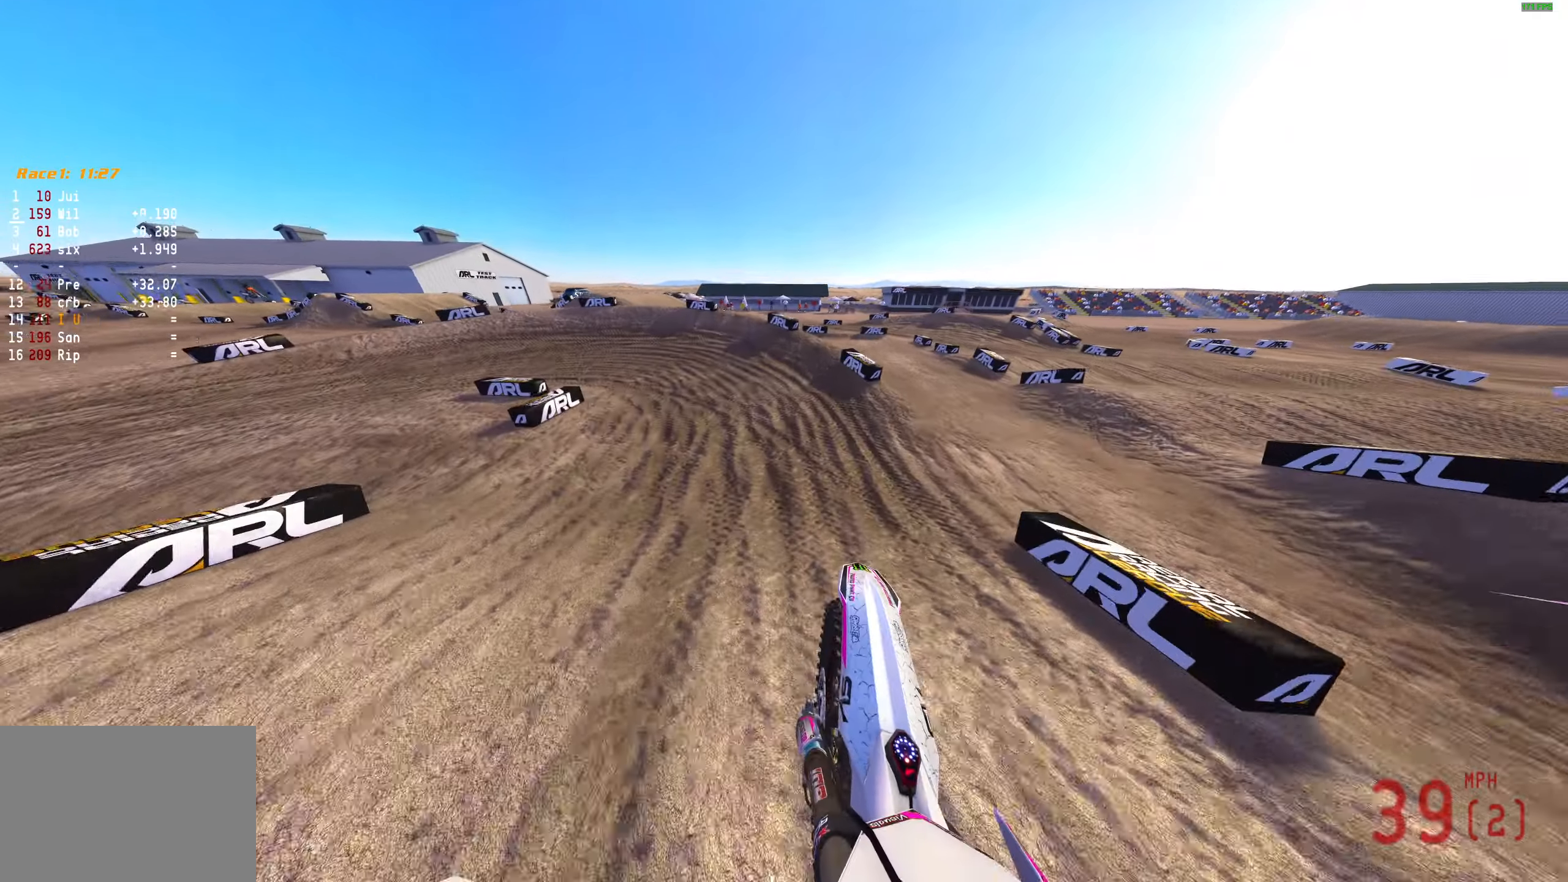
{"buttons": ["L2"], "left_stick": "left", "right_stick": "down-right", "events": [[217, "L3", "down"], [250, "right_stick", "up"], [300, "R2", "up"], [317, "L3", "up"], [367, "right_stick", "right"], [400, "L2", "down"], [450, "right_stick", "down-right"]]}
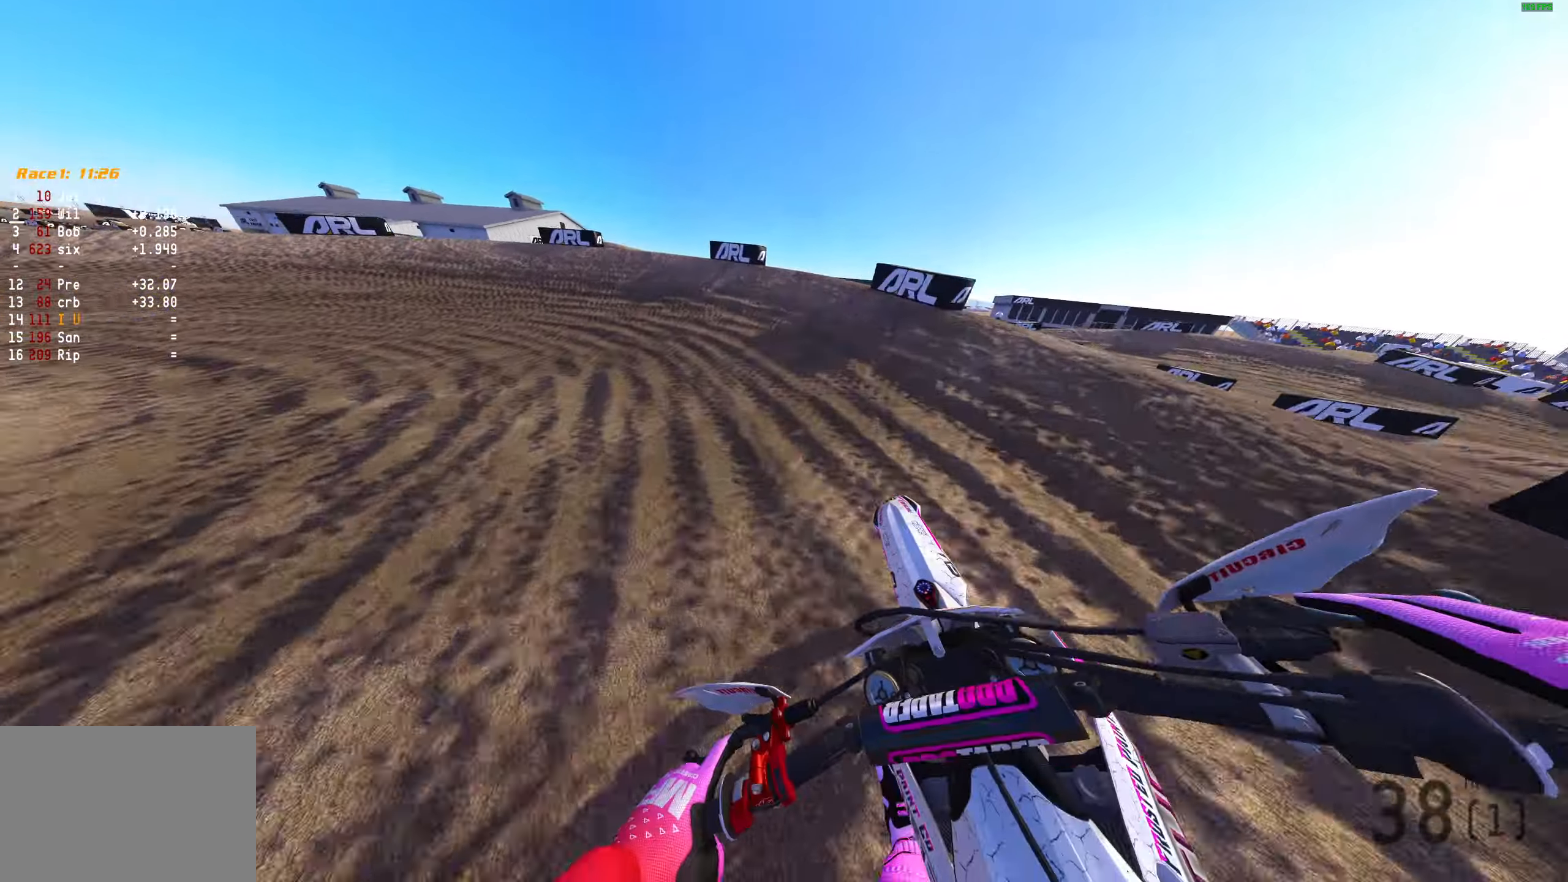
{"buttons": ["L2"], "left_stick": "left", "right_stick": "right", "events": [[150, "right_stick", "right"]]}
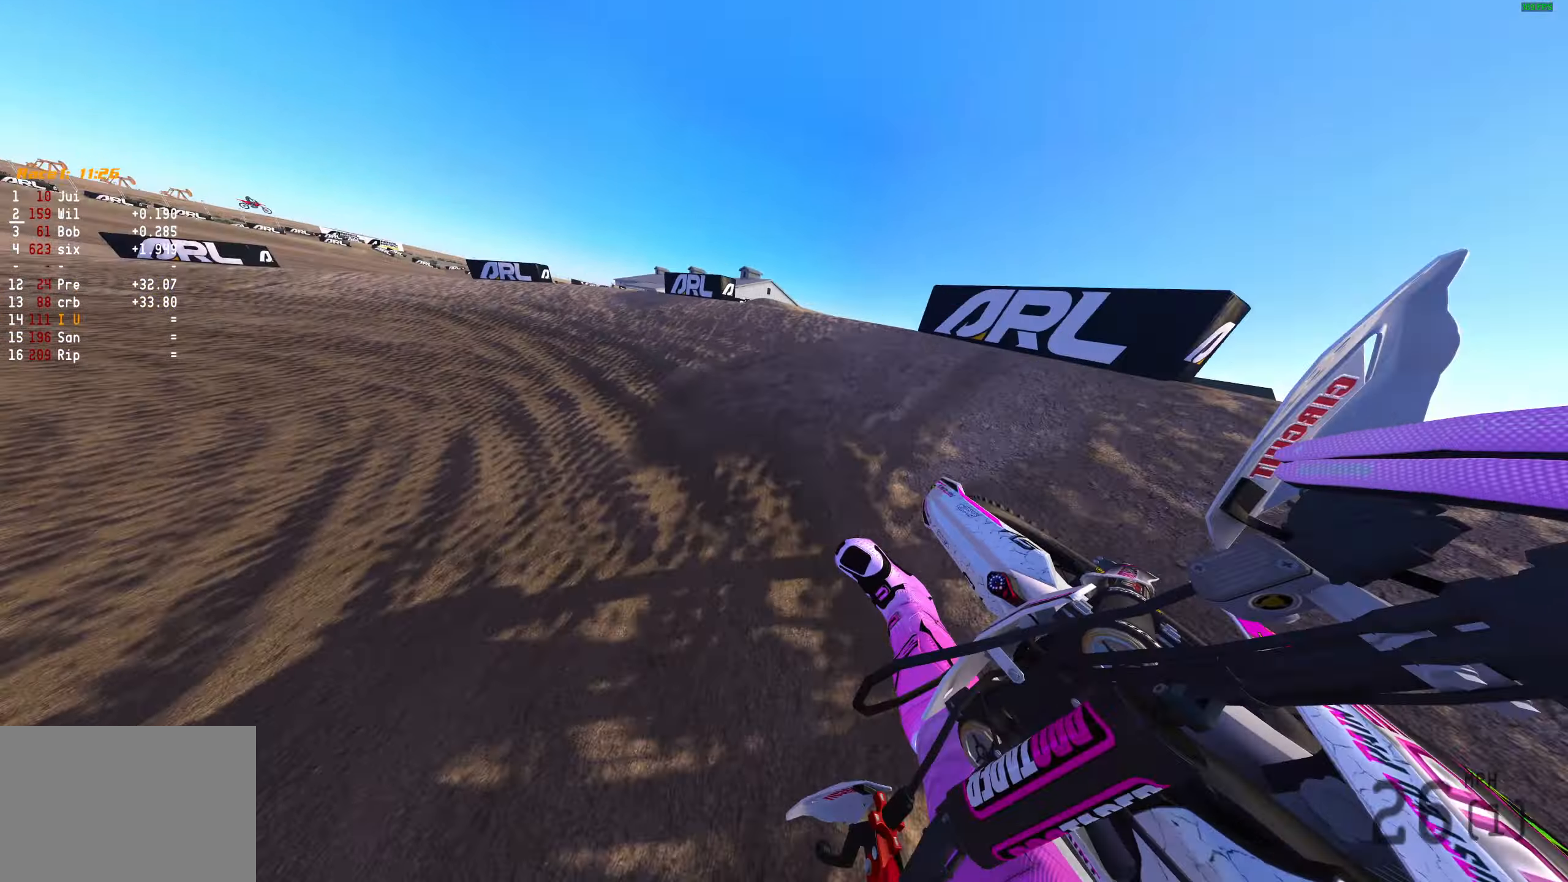
{"buttons": ["R2"], "left_stick": "left", "right_stick": "up-right", "events": [[183, "right_stick", "up-right"], [217, "R2", "down"], [367, "L2", "up"]]}
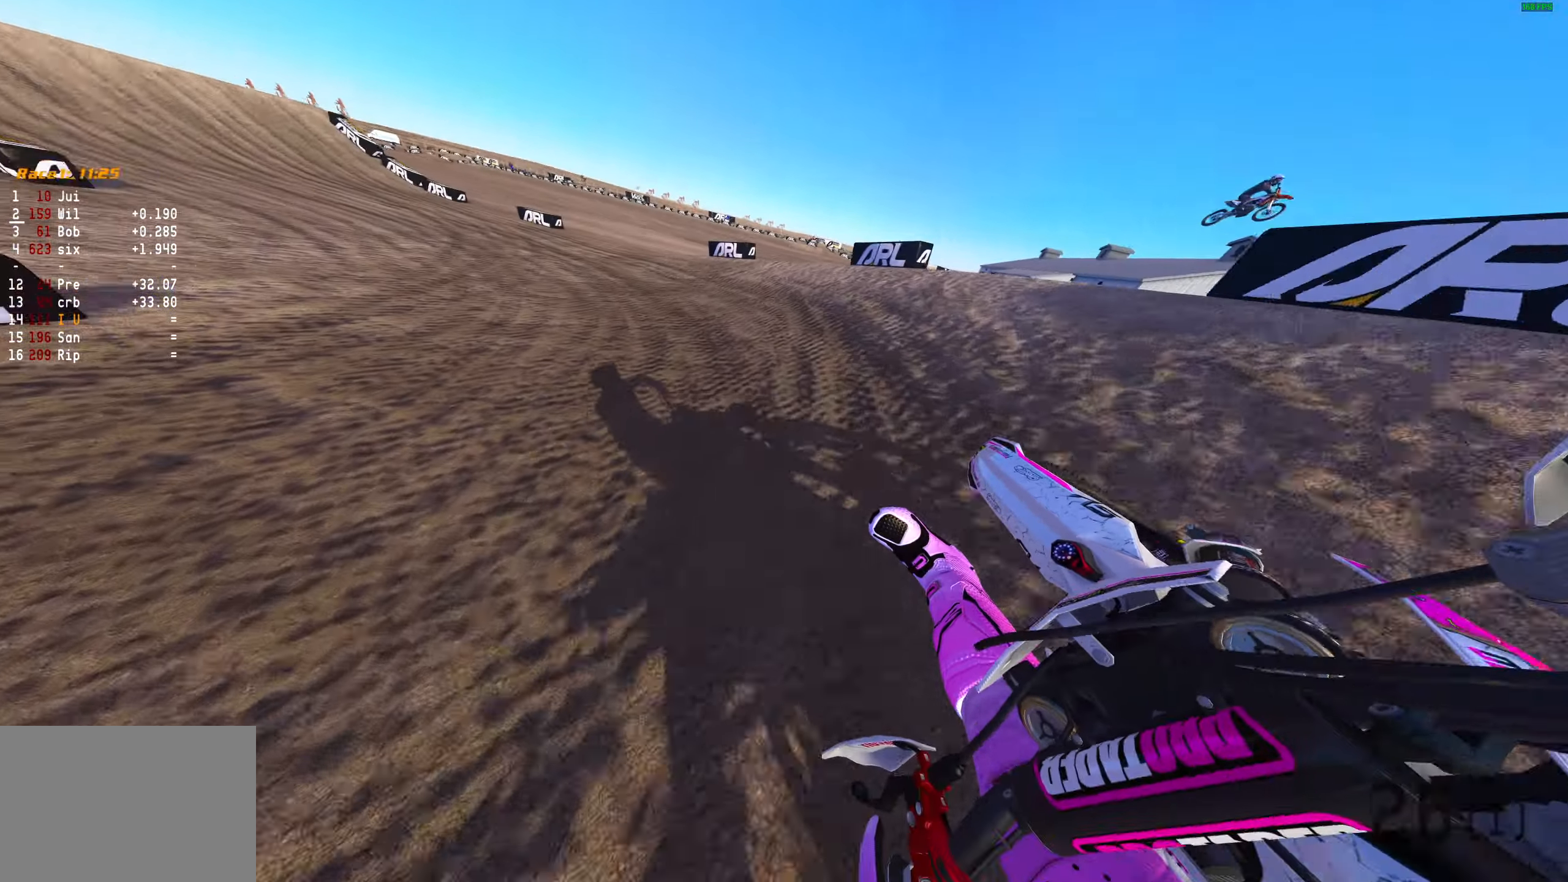
{"buttons": ["R2", "R3"], "left_stick": "left", "right_stick": "up-right", "events": [[500, "R3", "down"]]}
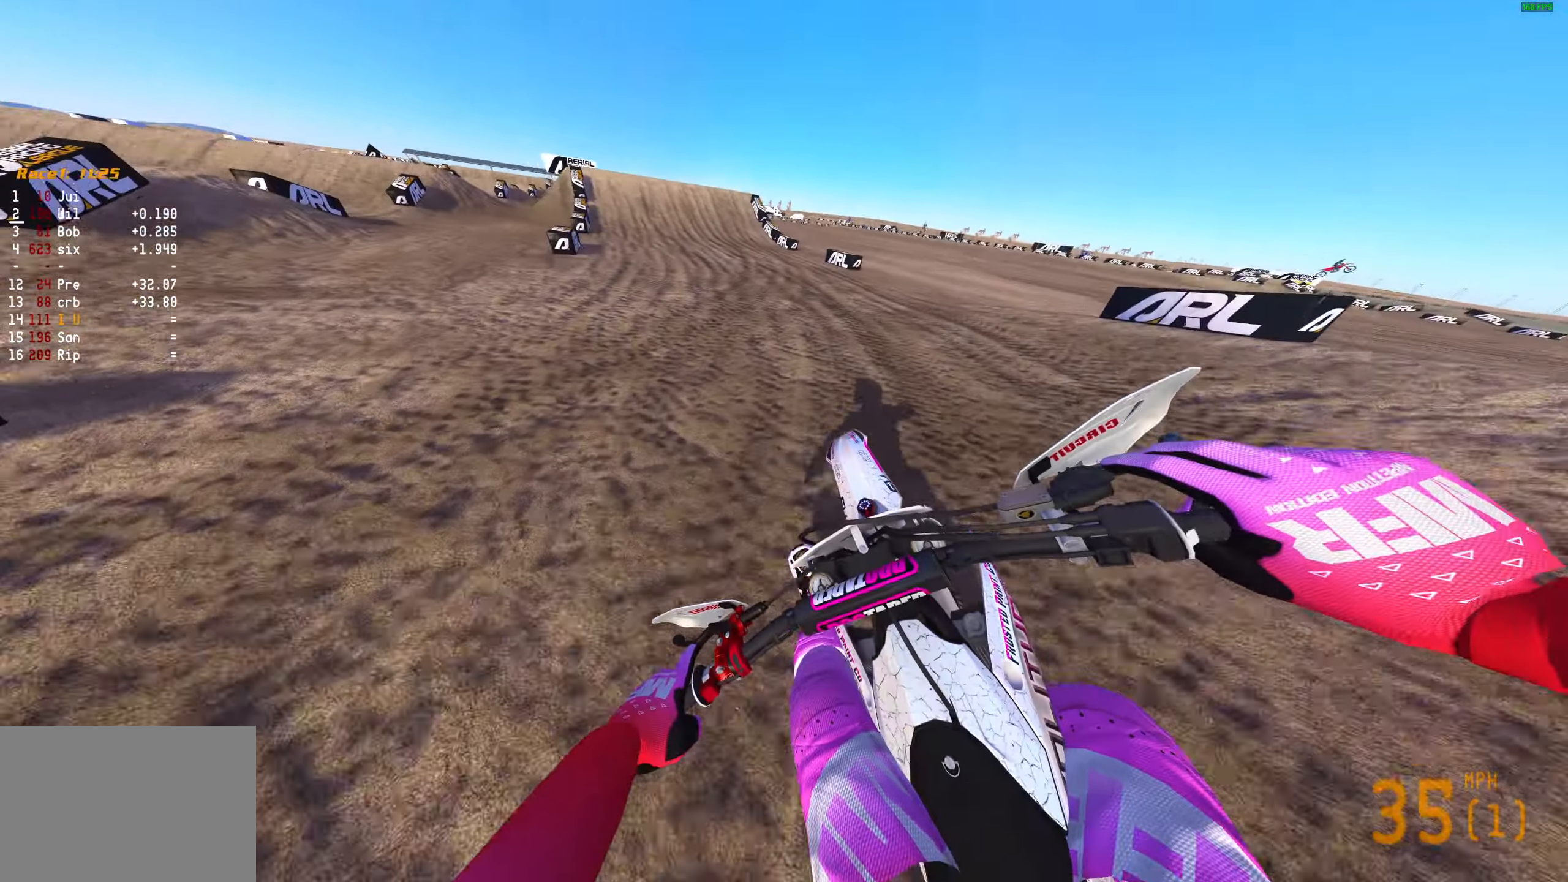
{"buttons": ["R2"], "left_stick": "left", "right_stick": "up-right", "events": [[117, "R3", "up"]]}
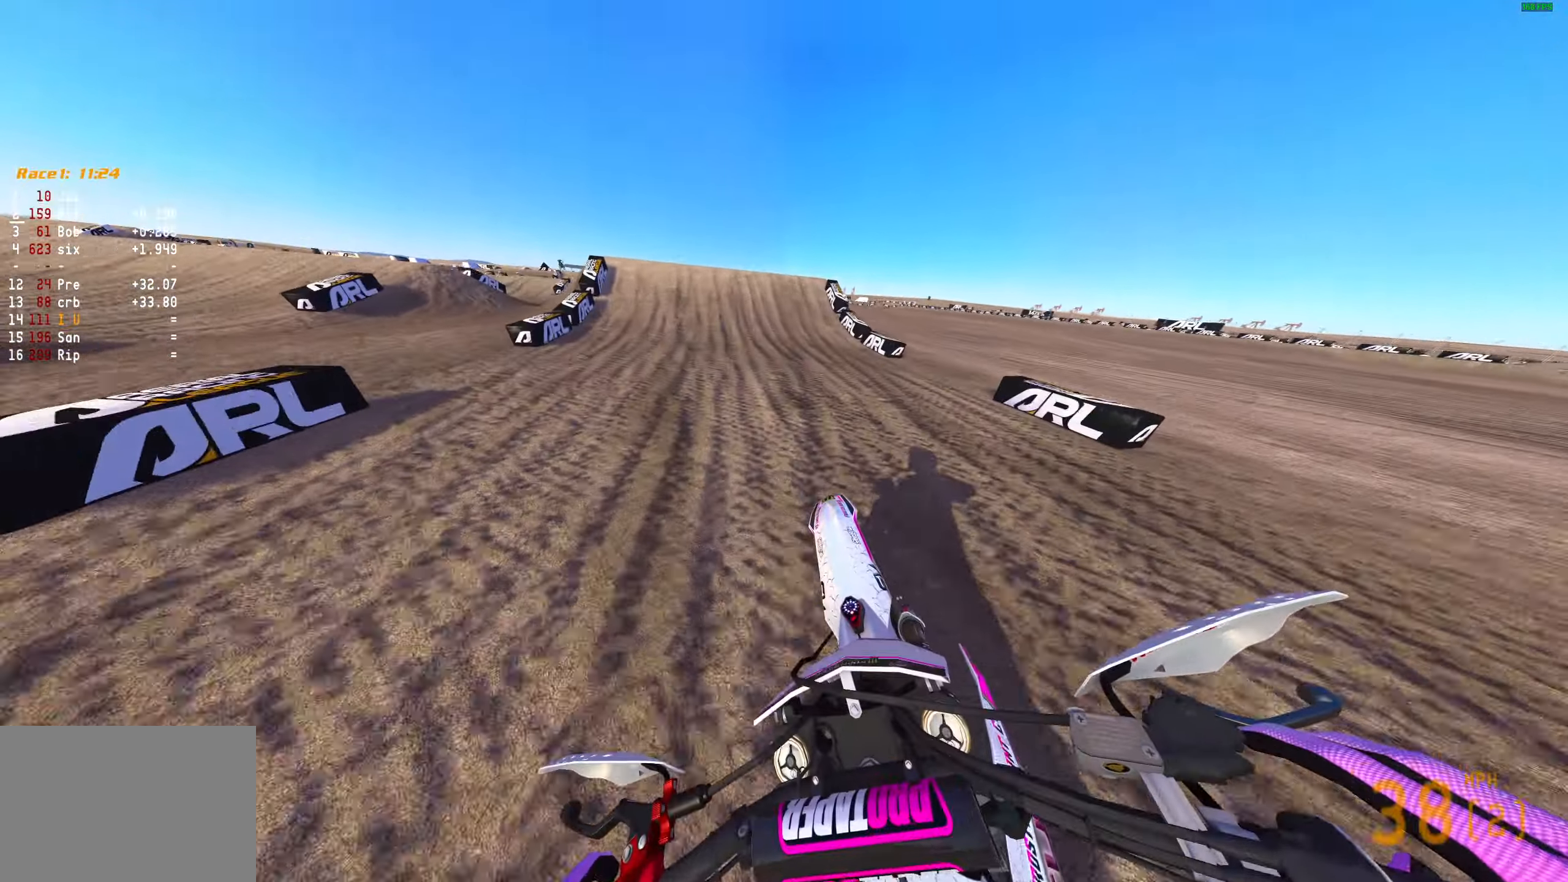
{"buttons": ["R2"], "left_stick": "left", "right_stick": "up-left", "events": [[67, "right_stick", "up"], [317, "right_stick", "up-left"]]}
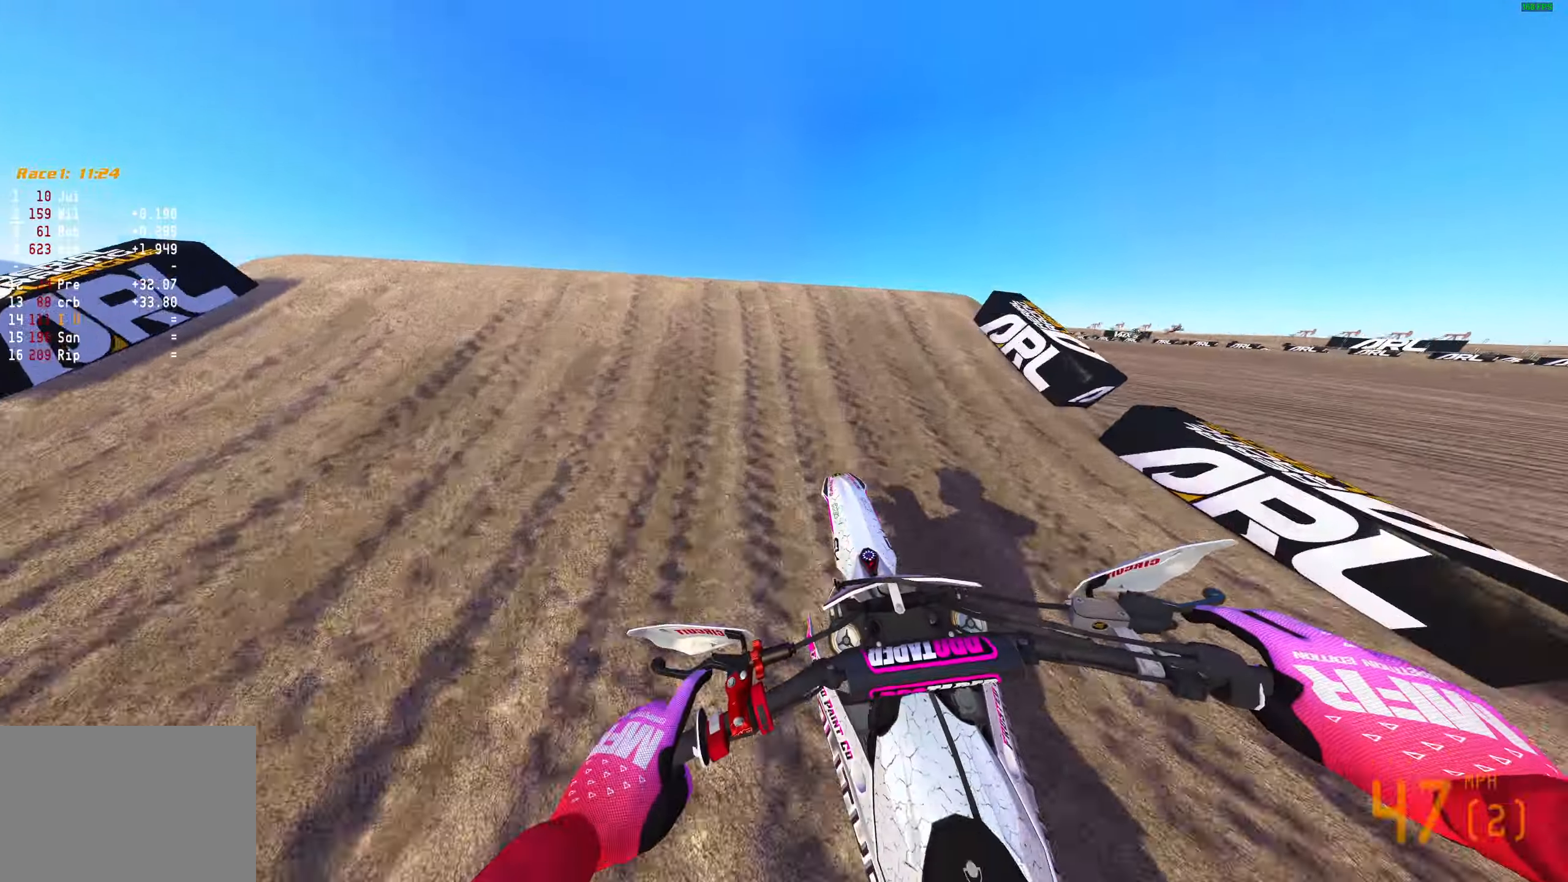
{"buttons": ["L2"], "left_stick": "up-left", "right_stick": "down-right", "events": [[83, "right_stick", "center"], [133, "CROSS", "down"], [183, "L2", "down"], [183, "R2", "up"], [217, "CROSS", "up"], [233, "left_stick", "up-left"], [333, "right_stick", "down-right"]]}
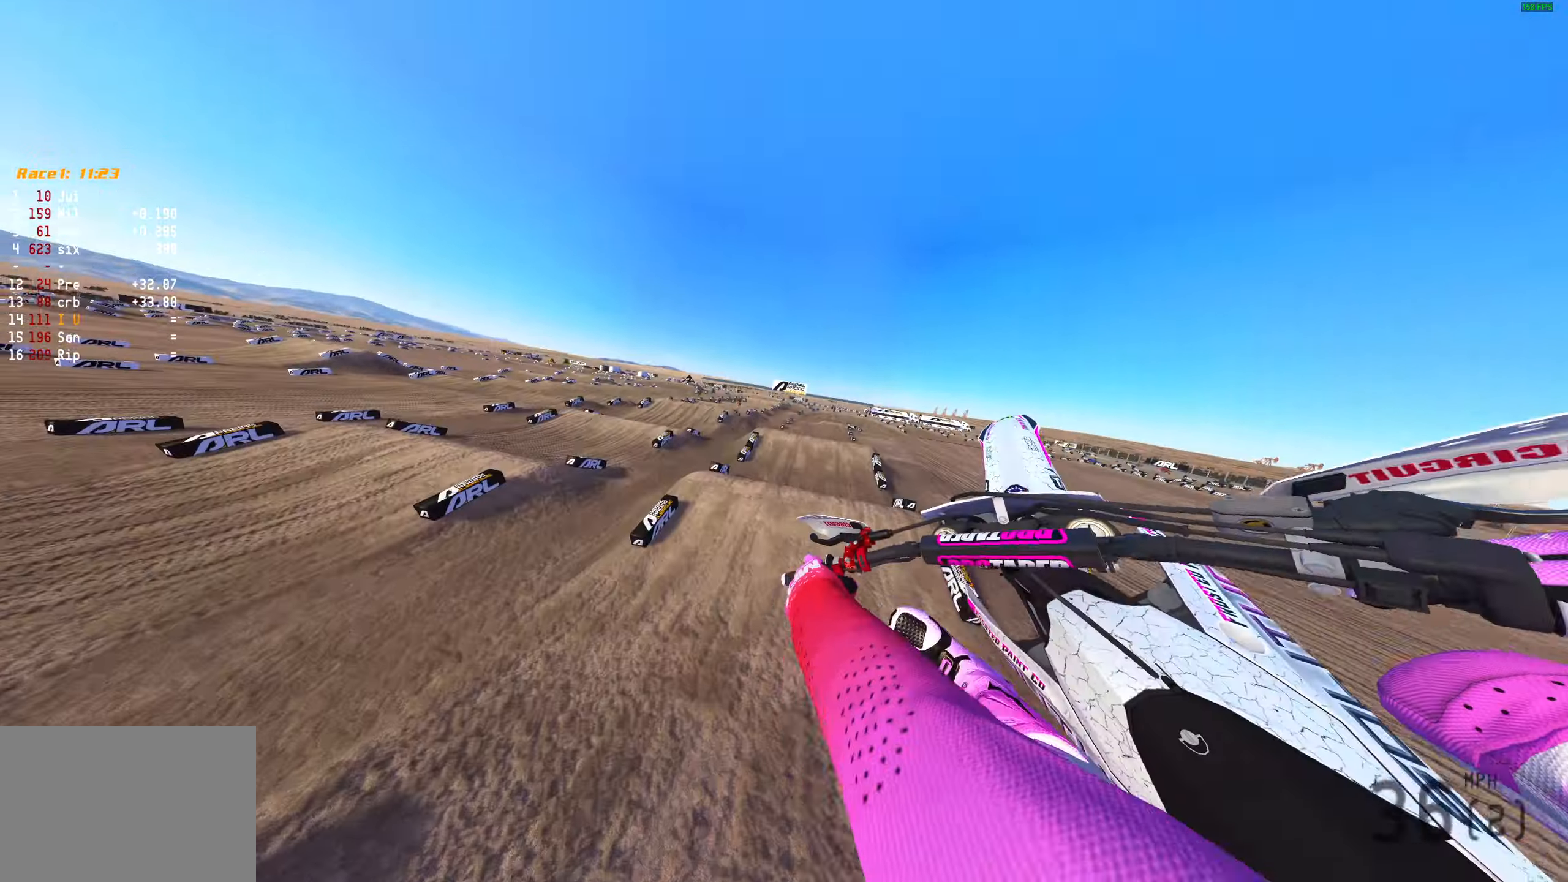
{"buttons": [], "left_stick": "up-right", "right_stick": "center", "events": [[17, "R2", "down"], [200, "L2", "up"], [250, "left_stick", "up-right"], [250, "right_stick", "center"], [350, "CROSS", "down"], [417, "CROSS", "up"], [483, "R2", "up"]]}
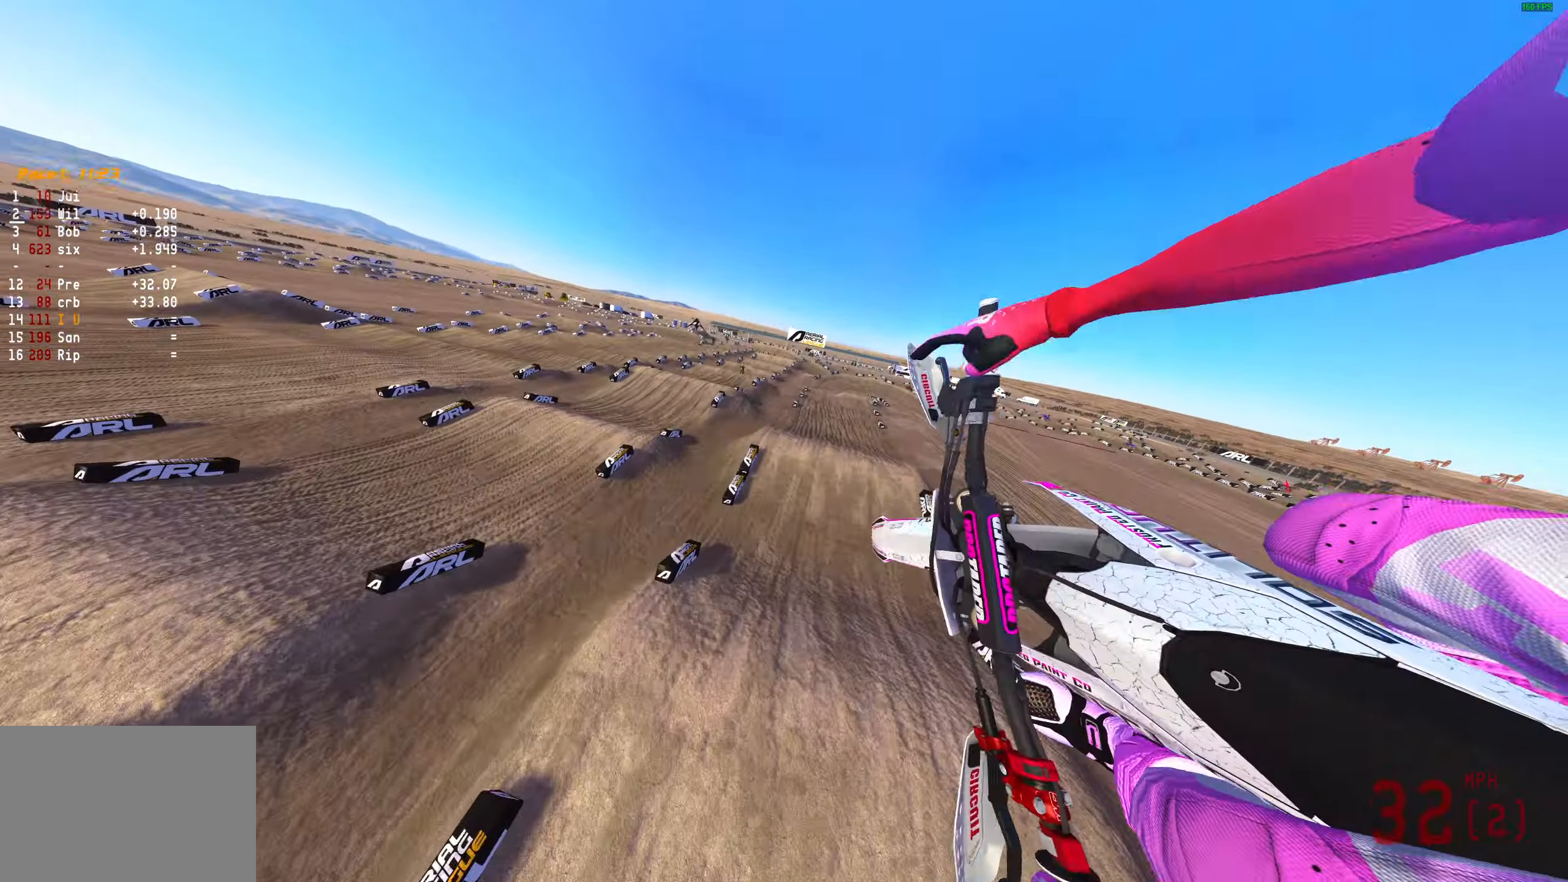
{"buttons": [], "left_stick": "right", "right_stick": "up-left", "events": [[17, "left_stick", "right"], [117, "L3", "down"], [217, "L3", "up"], [300, "right_stick", "up"], [417, "right_stick", "up-left"]]}
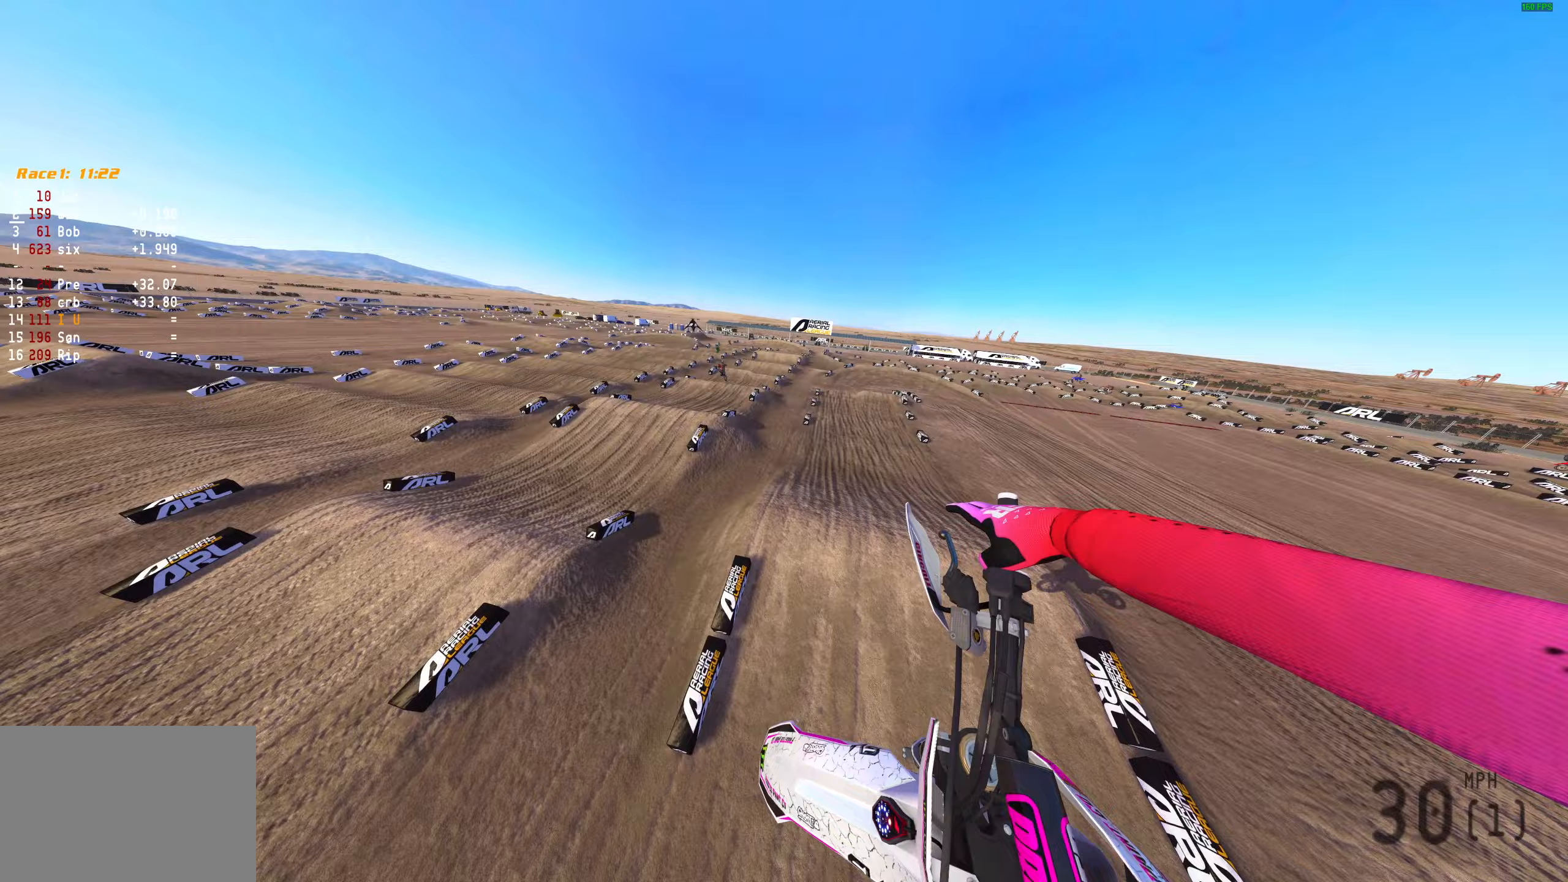
{"buttons": ["R2"], "left_stick": "right", "right_stick": "up-left", "events": [[483, "R2", "down"]]}
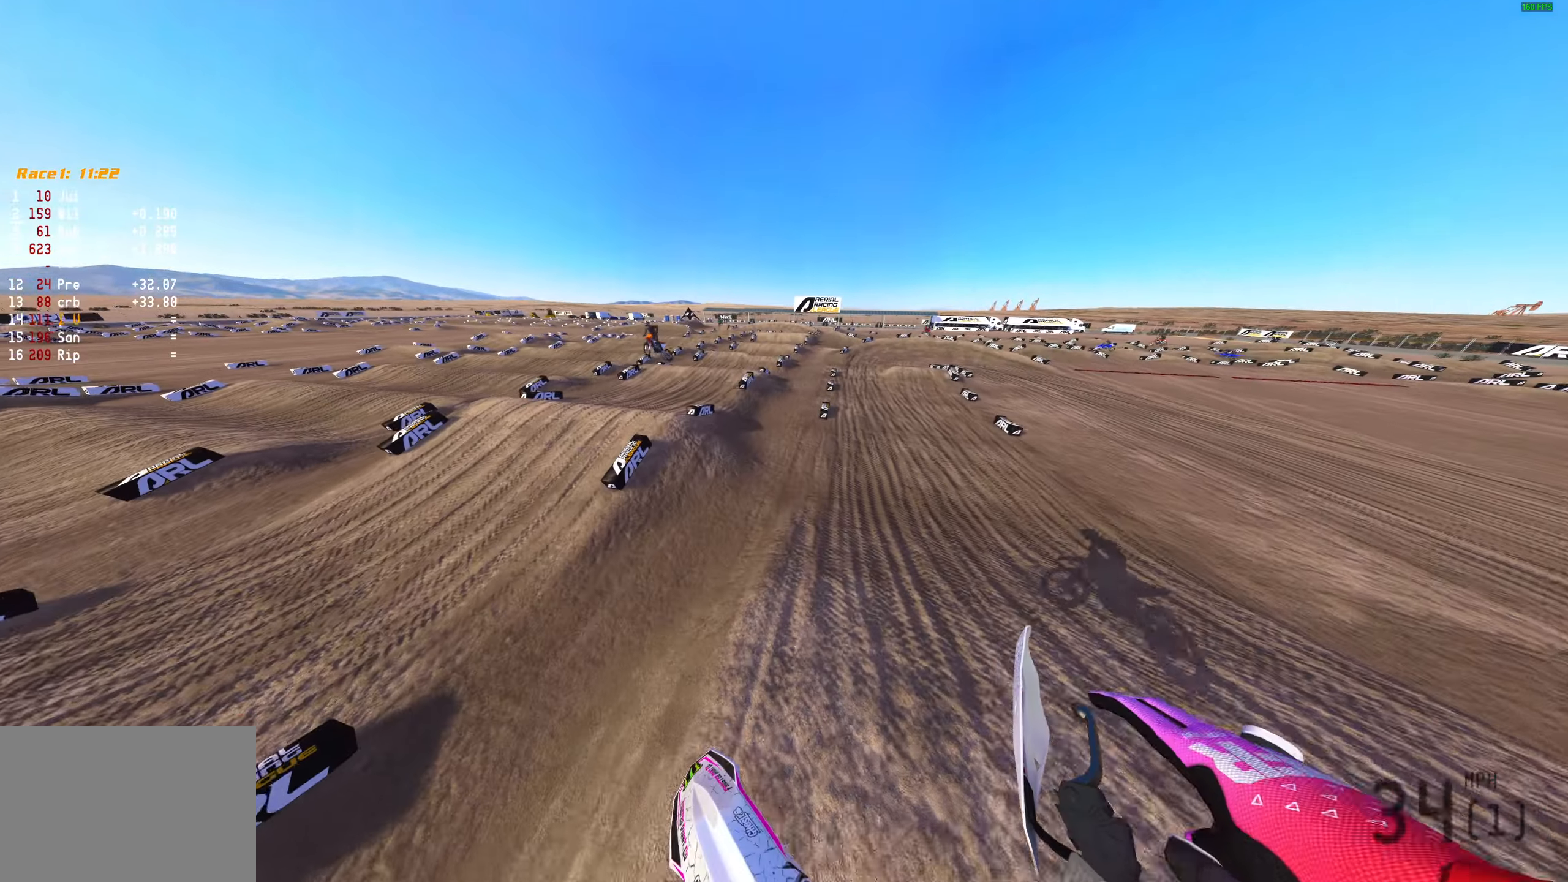
{"buttons": ["R2"], "left_stick": "up-right", "right_stick": "up", "events": [[200, "left_stick", "up-right"], [233, "right_stick", "up"]]}
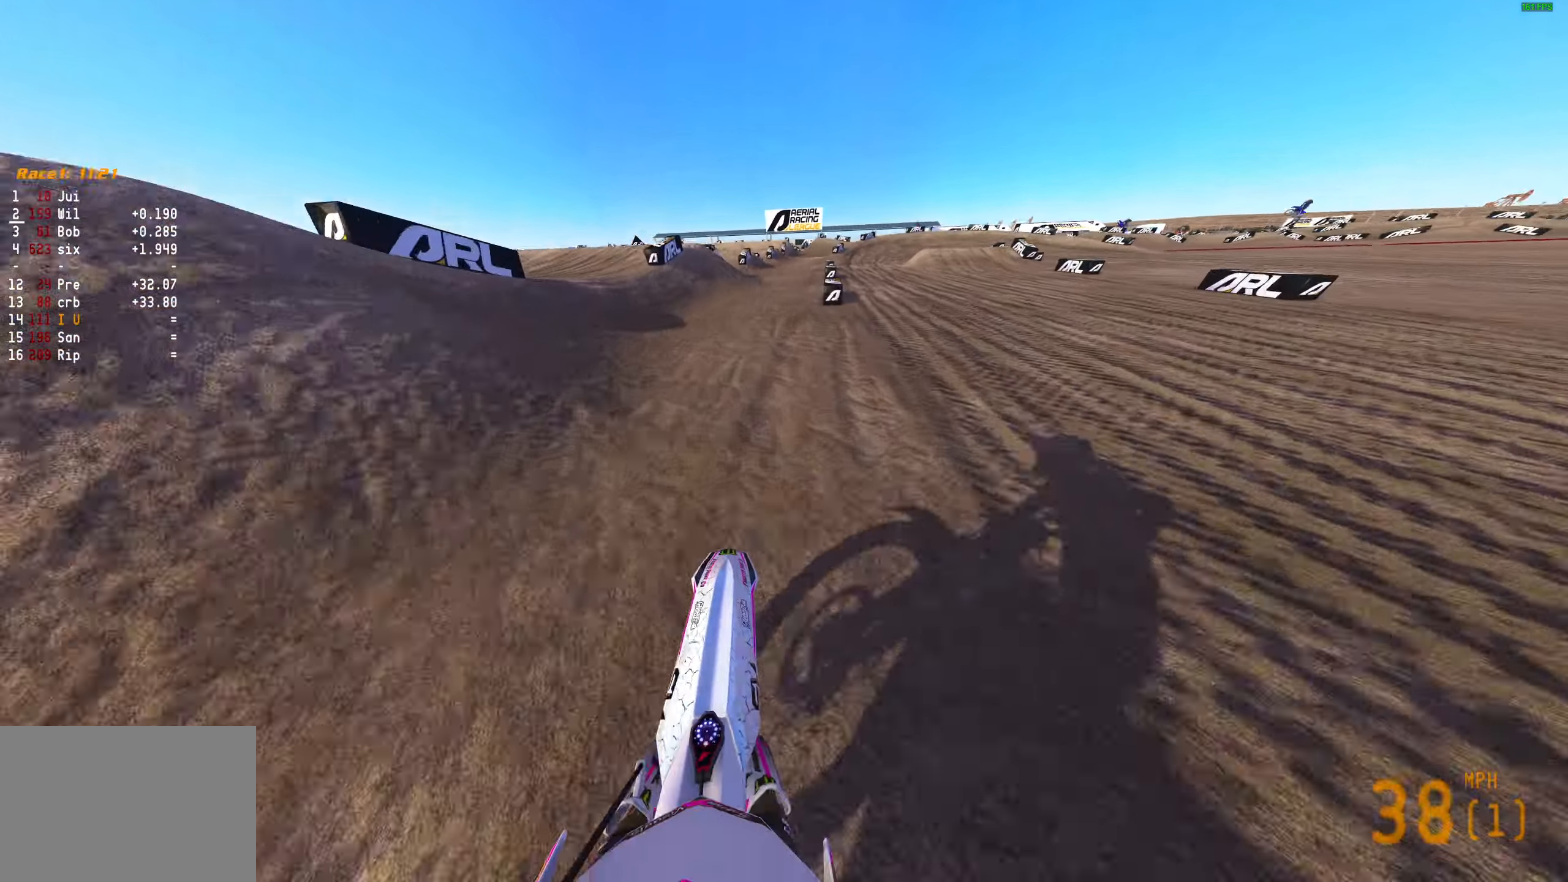
{"buttons": ["R2"], "left_stick": "up-right", "right_stick": "up-right", "events": [[133, "R3", "down"], [233, "R3", "up"], [317, "right_stick", "up-right"]]}
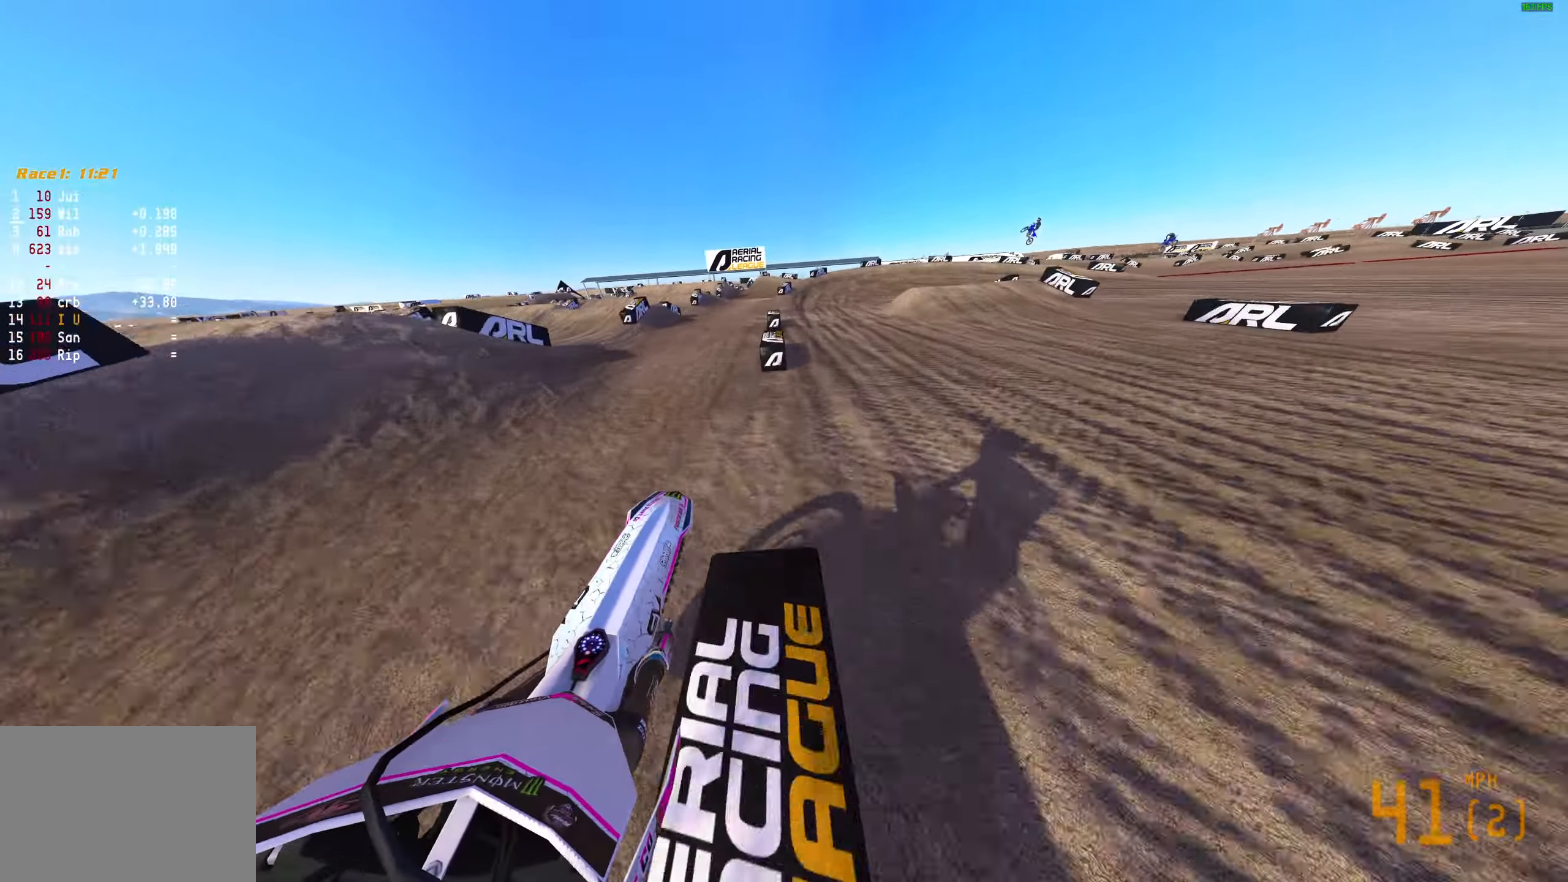
{"buttons": ["L3"], "left_stick": "right", "right_stick": "left", "events": [[167, "right_stick", "right"], [267, "right_stick", "center"], [283, "left_stick", "right"], [317, "R2", "up"], [333, "L3", "down"], [417, "right_stick", "left"]]}
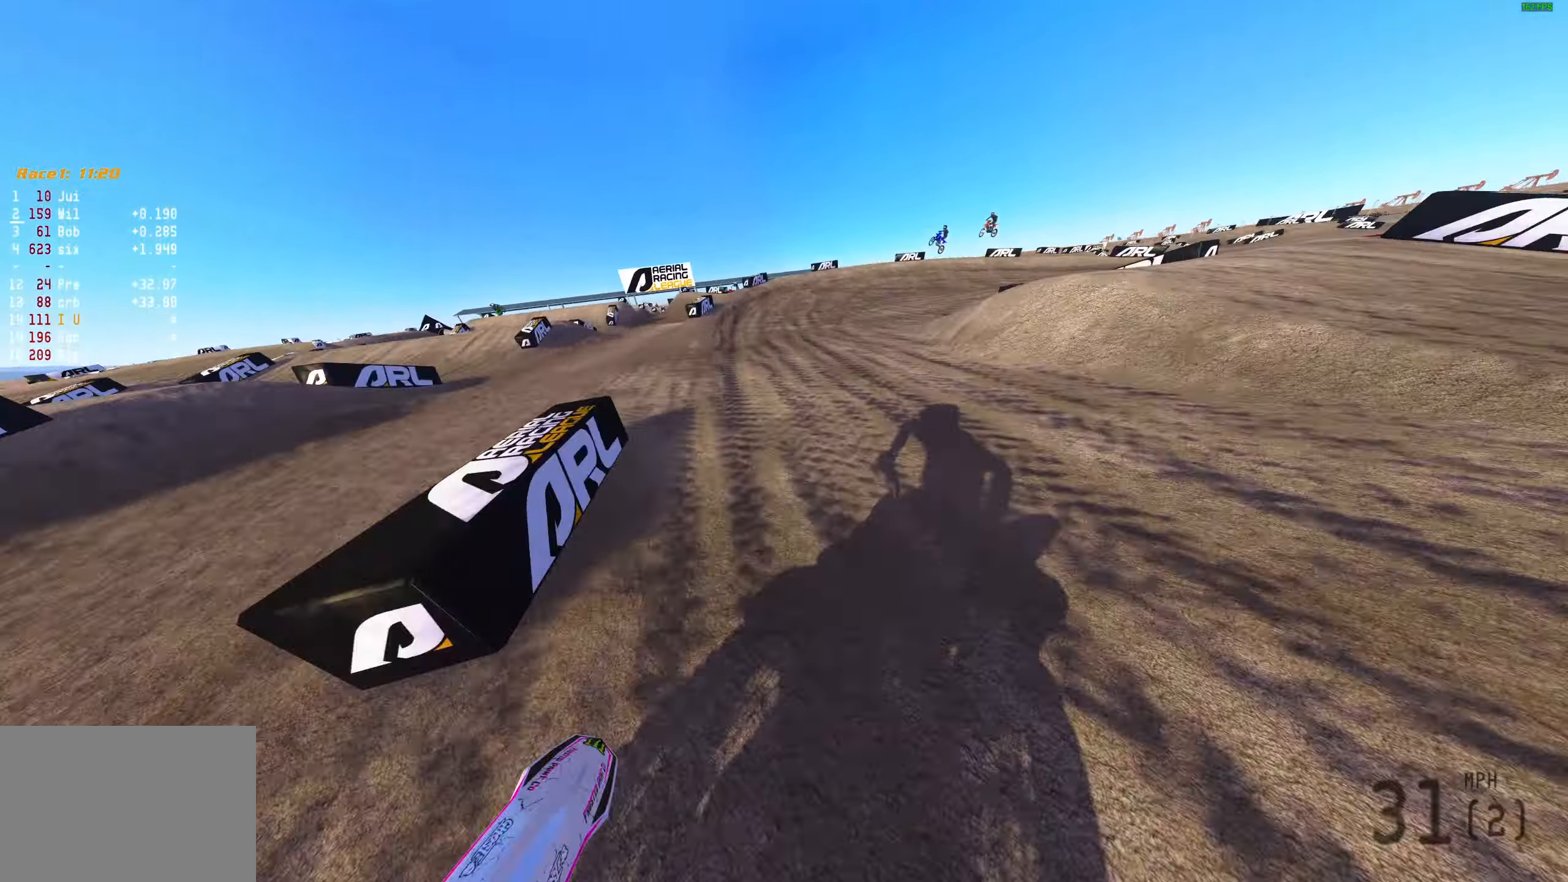
{"buttons": ["R2"], "left_stick": "right", "right_stick": "left", "events": [[50, "L3", "up"], [467, "R2", "down"]]}
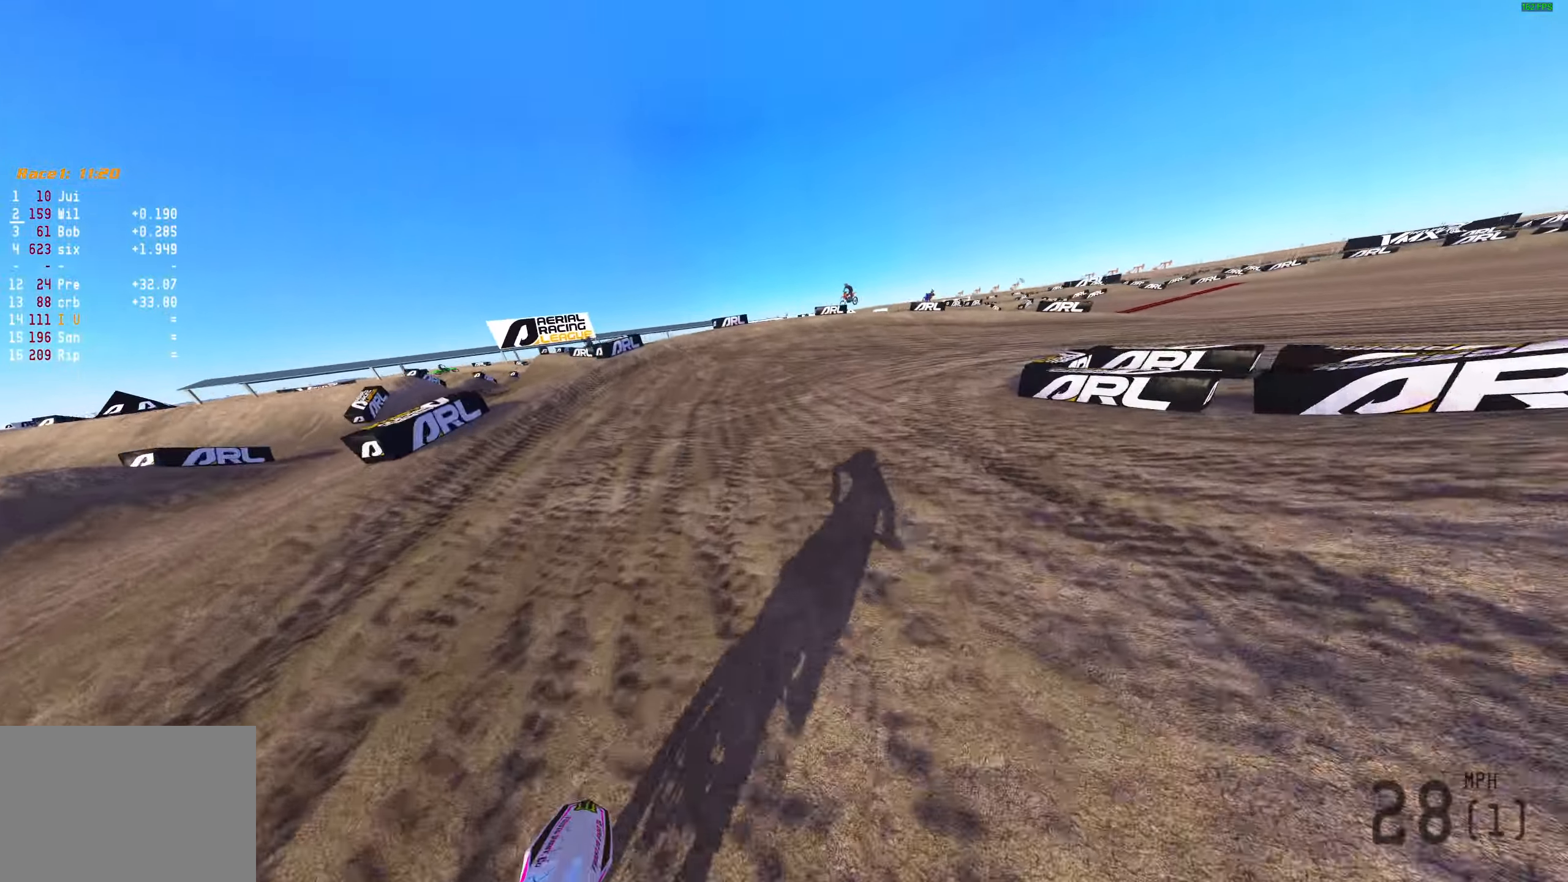
{"buttons": ["L2"], "left_stick": "right", "right_stick": "left", "events": [[50, "R2", "up"], [117, "R2", "down"], [133, "right_stick", "up-left"], [233, "R2", "up"], [317, "L2", "down"], [400, "right_stick", "left"]]}
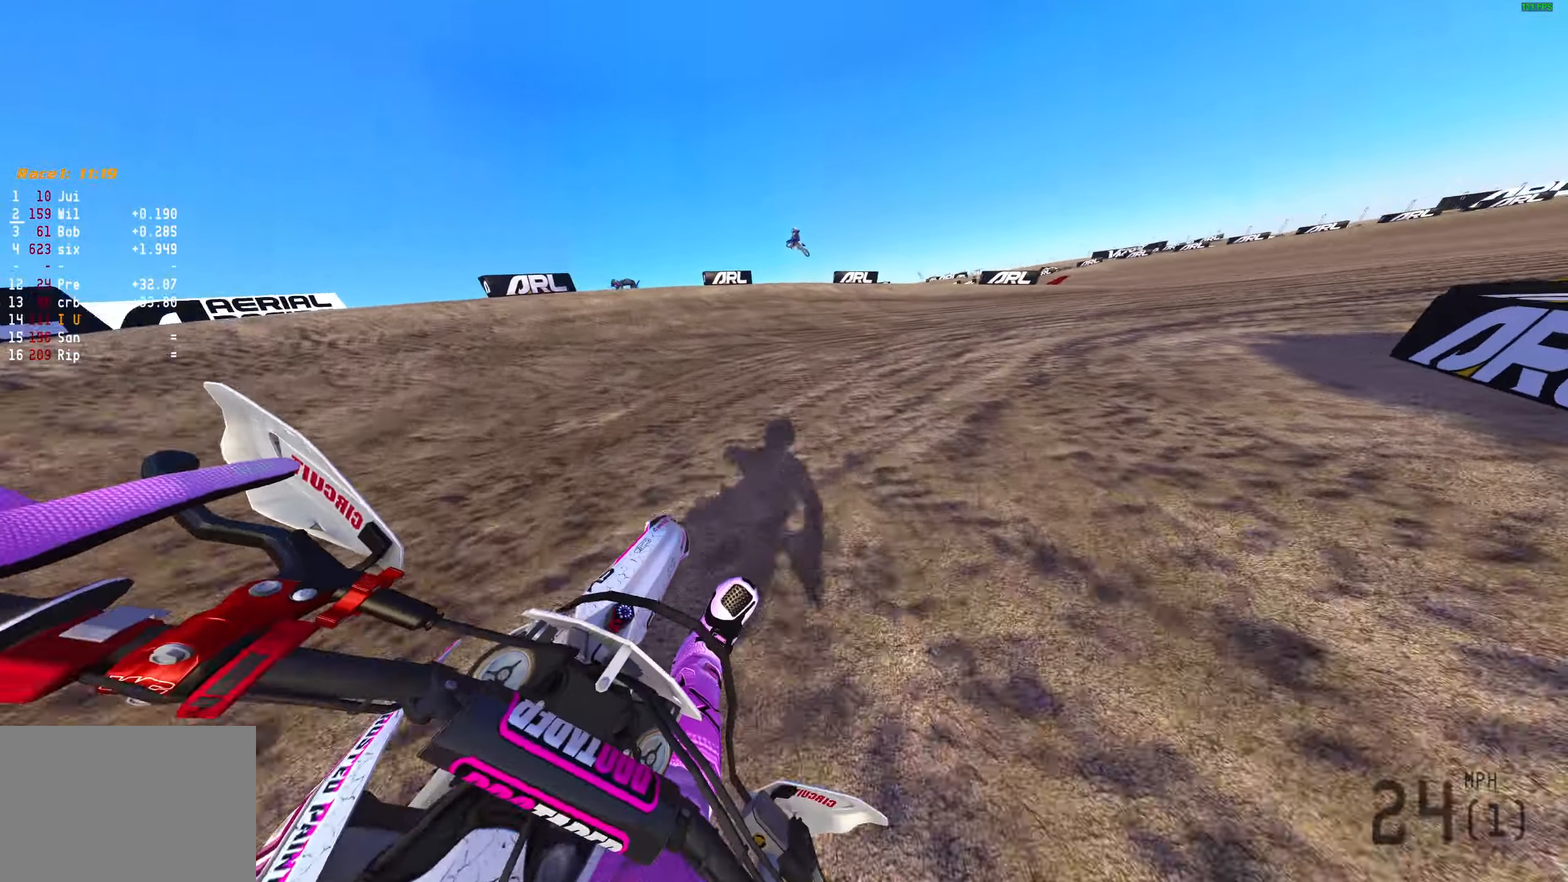
{"buttons": ["L2", "R2"], "left_stick": "right", "right_stick": "up-left", "events": [[233, "R2", "down"], [350, "R2", "up"], [417, "R2", "down"], [433, "right_stick", "up-left"]]}
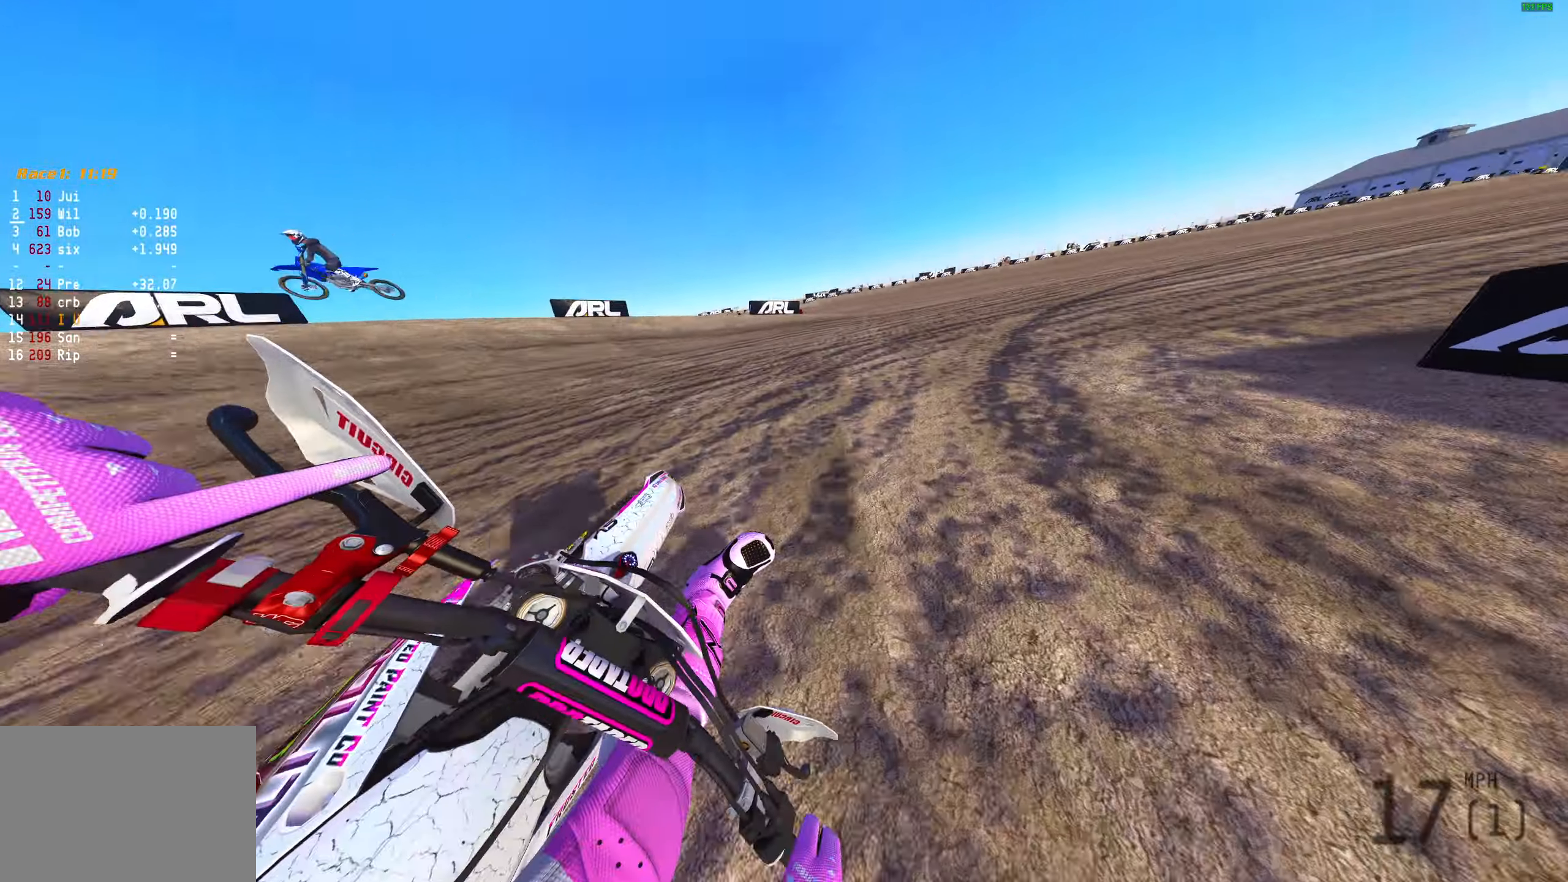
{"buttons": ["R2"], "left_stick": "right", "right_stick": "up", "events": [[17, "L2", "up"], [283, "right_stick", "up"]]}